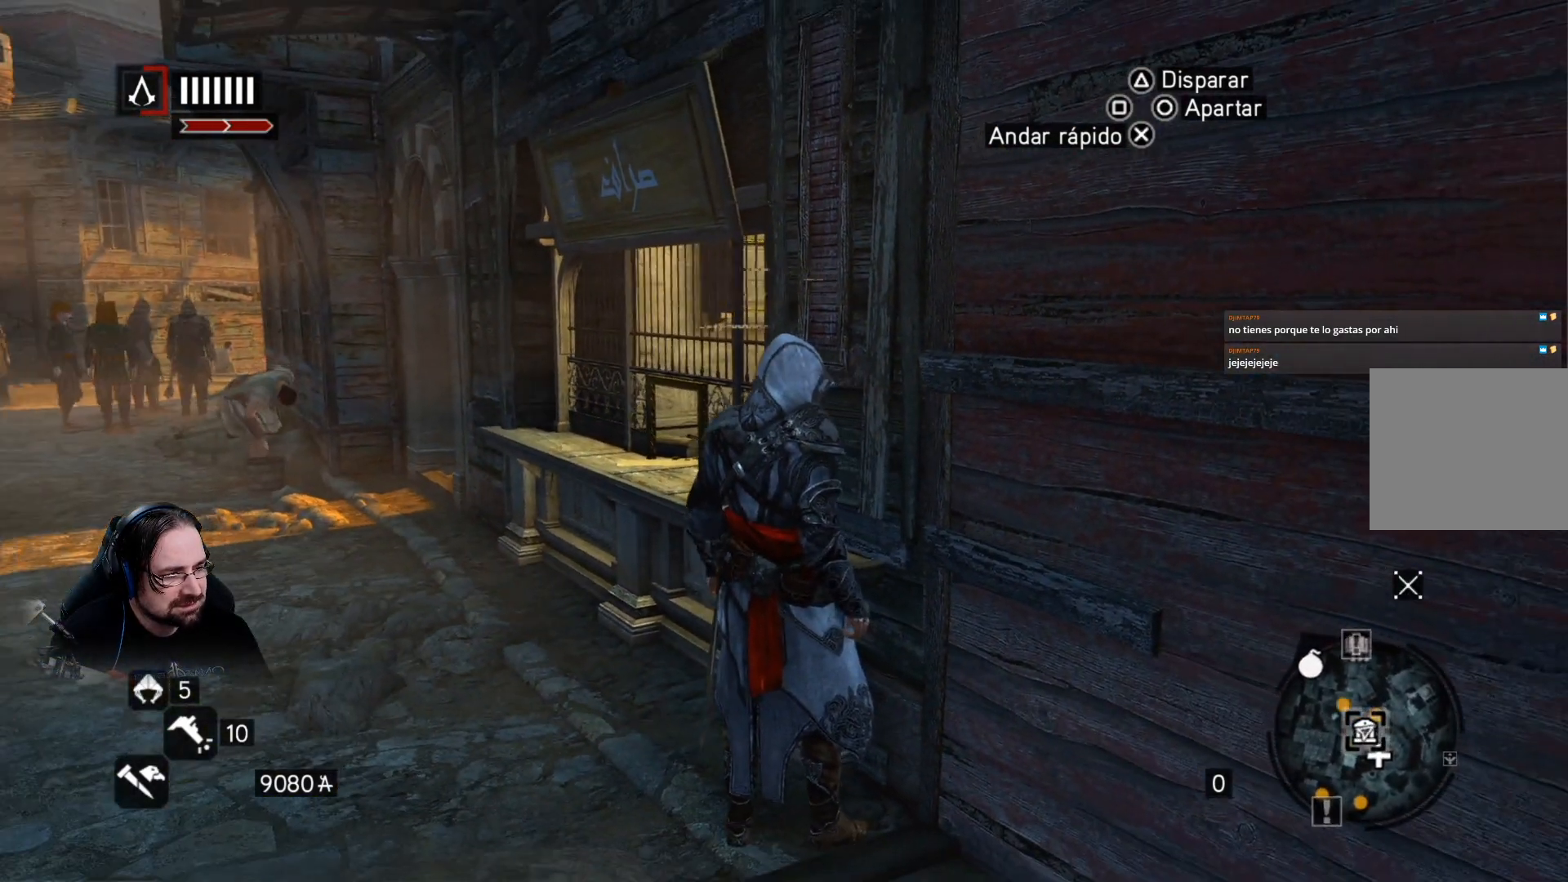
Gameplay with a controller (PlayStation layout); each line is a JSON object with the inputs held at the frame after it. "events" lists button and stick changes between this image and that frame as [ms after this image, input, new state], when the widget could be followed in between.
{"buttons": [], "left_stick": "left", "right_stick": "center", "events": [[133, "left_stick", "left"]]}
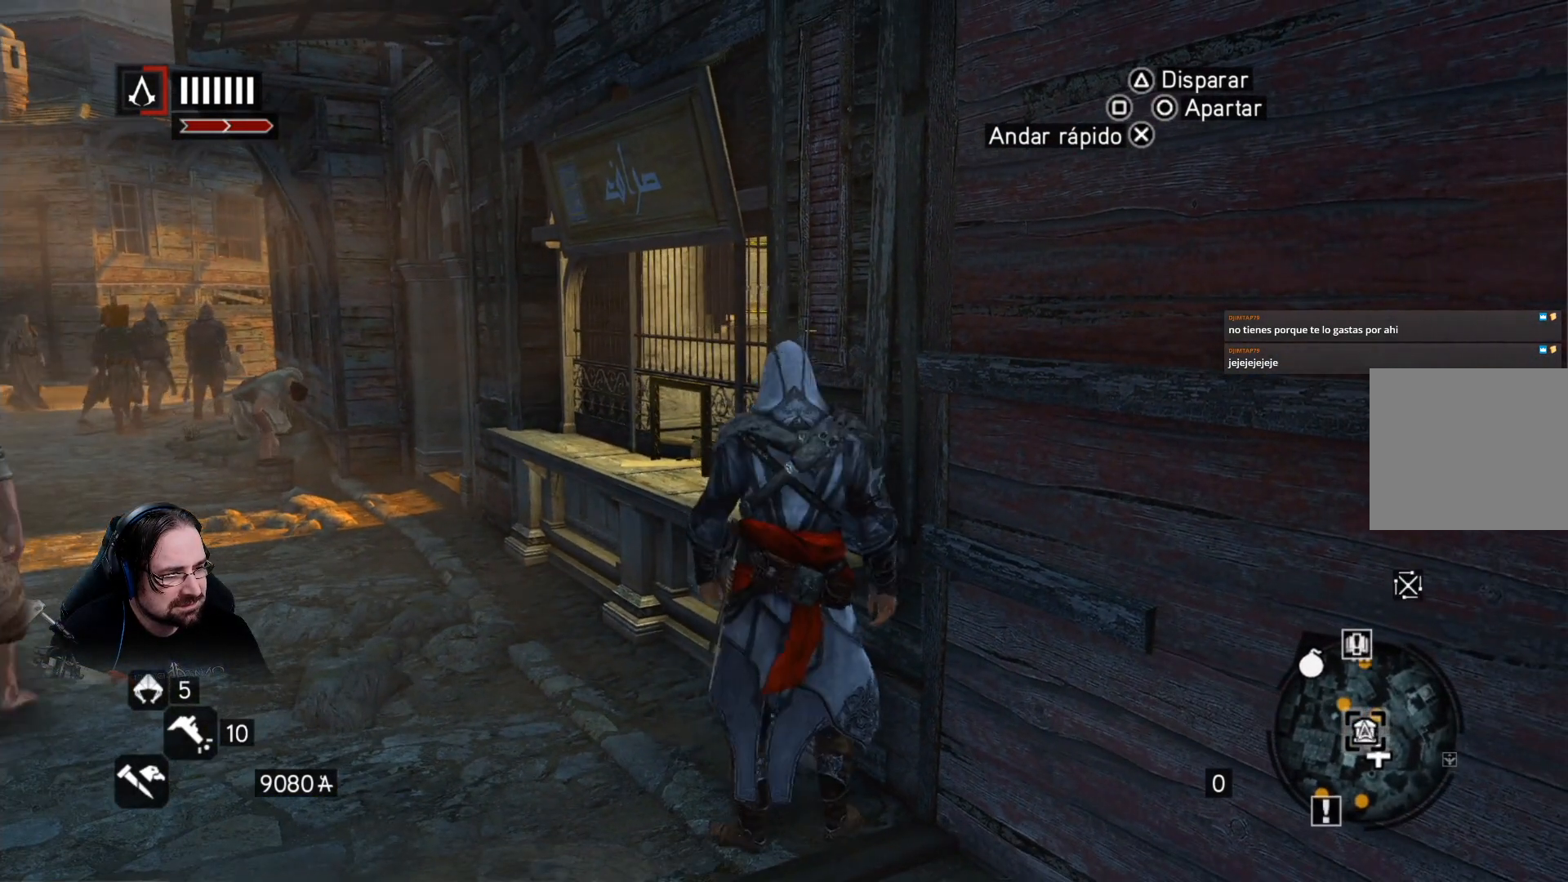
{"buttons": [], "left_stick": "left", "right_stick": "center", "events": []}
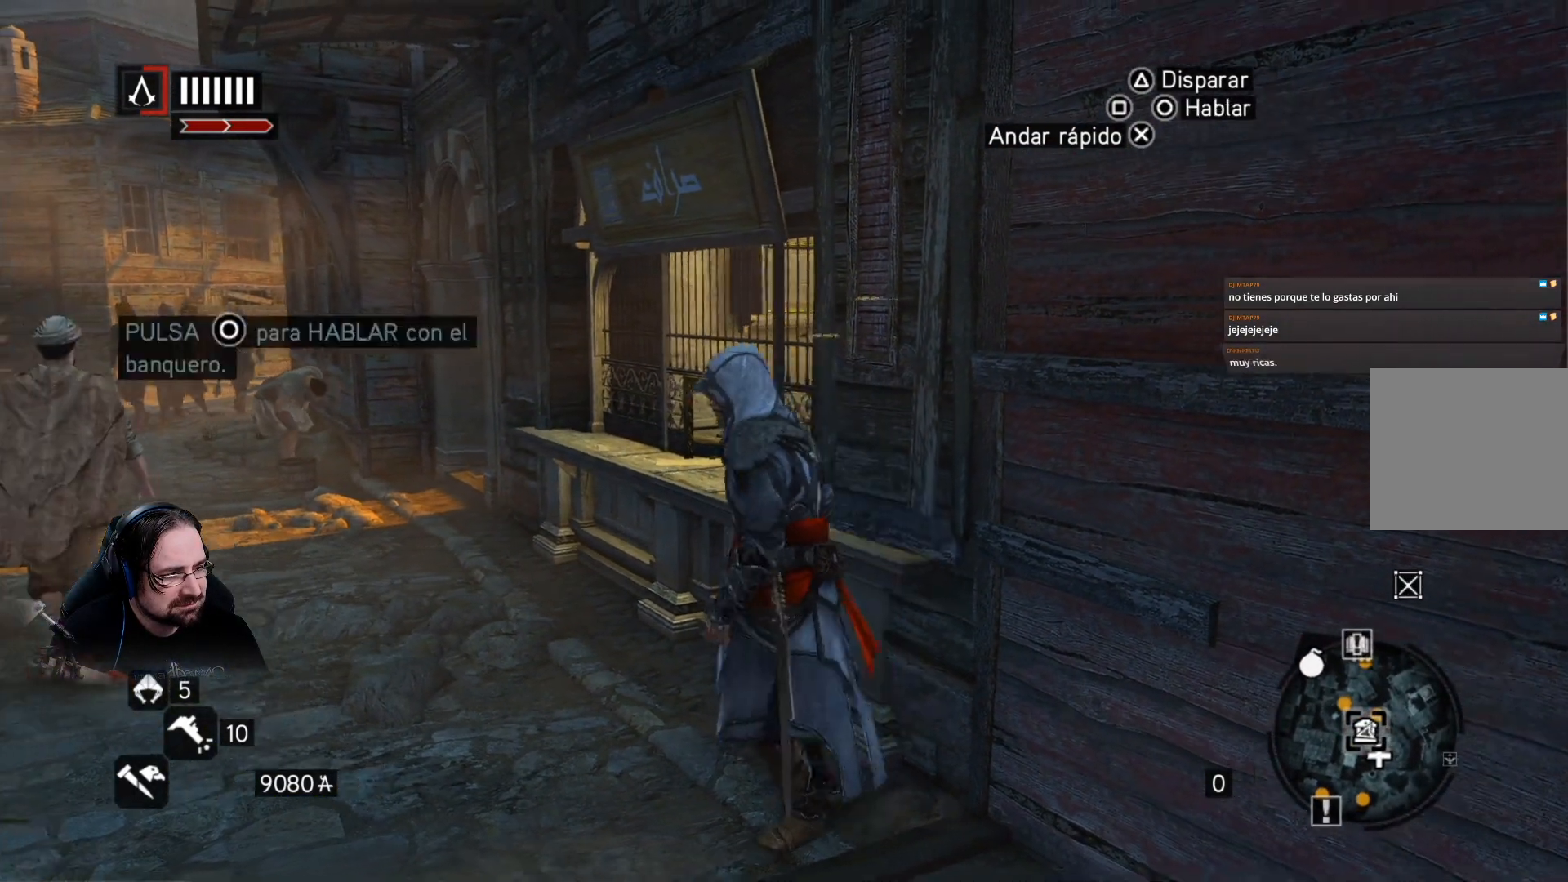
{"buttons": [], "left_stick": "left", "right_stick": "center", "events": [[133, "R2", "down"], [400, "R2", "up"]]}
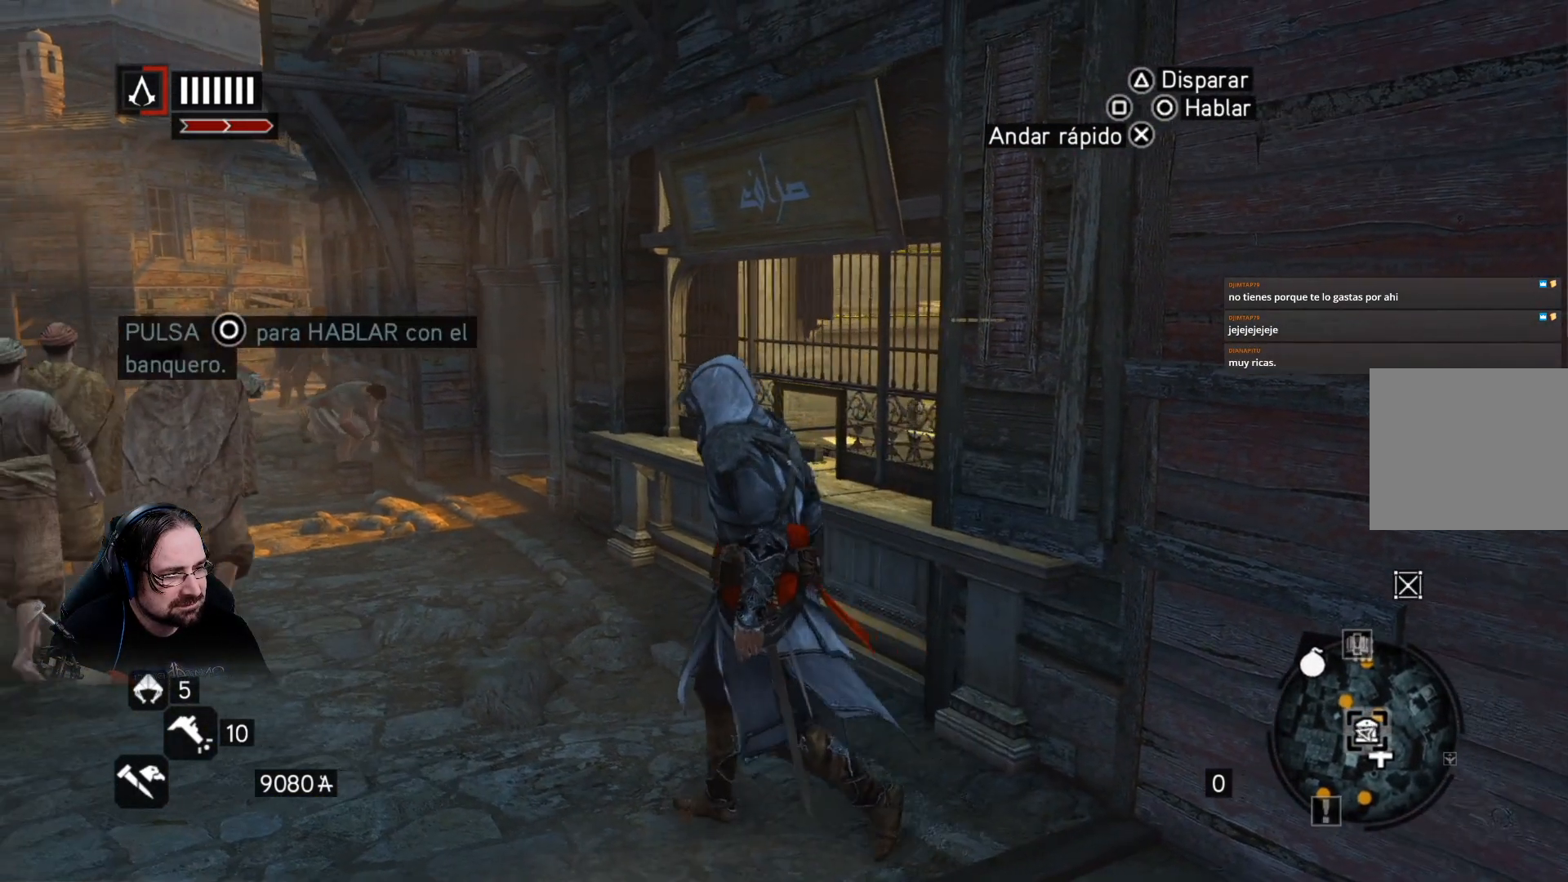
{"buttons": [], "left_stick": "center", "right_stick": "center", "events": [[133, "left_stick", "center"]]}
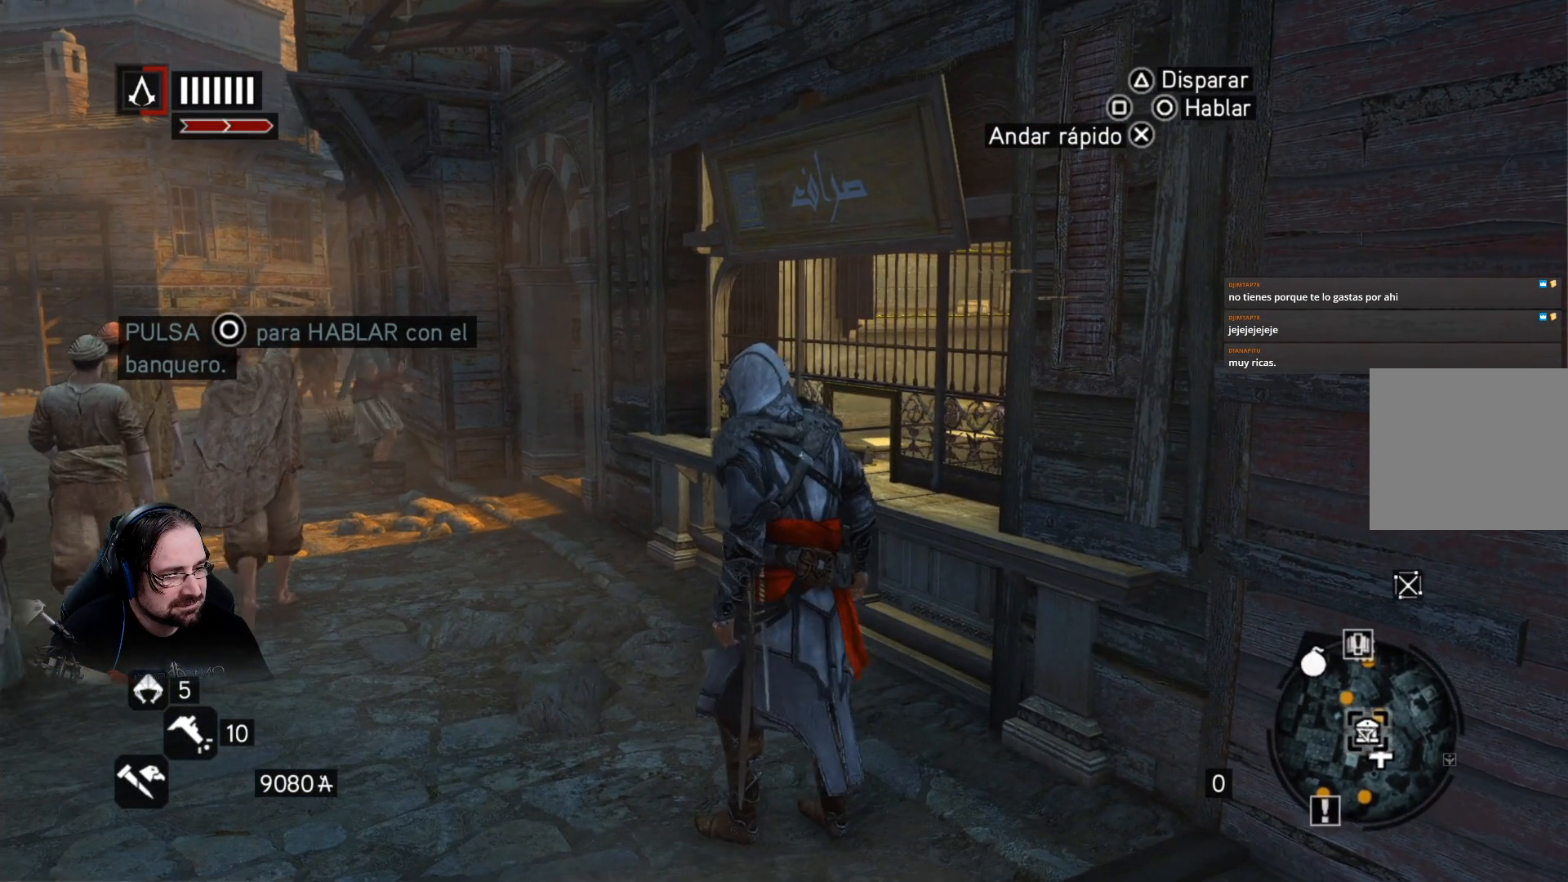
{"buttons": ["R2"], "left_stick": "left", "right_stick": "center", "events": [[233, "left_stick", "left"], [467, "R2", "down"]]}
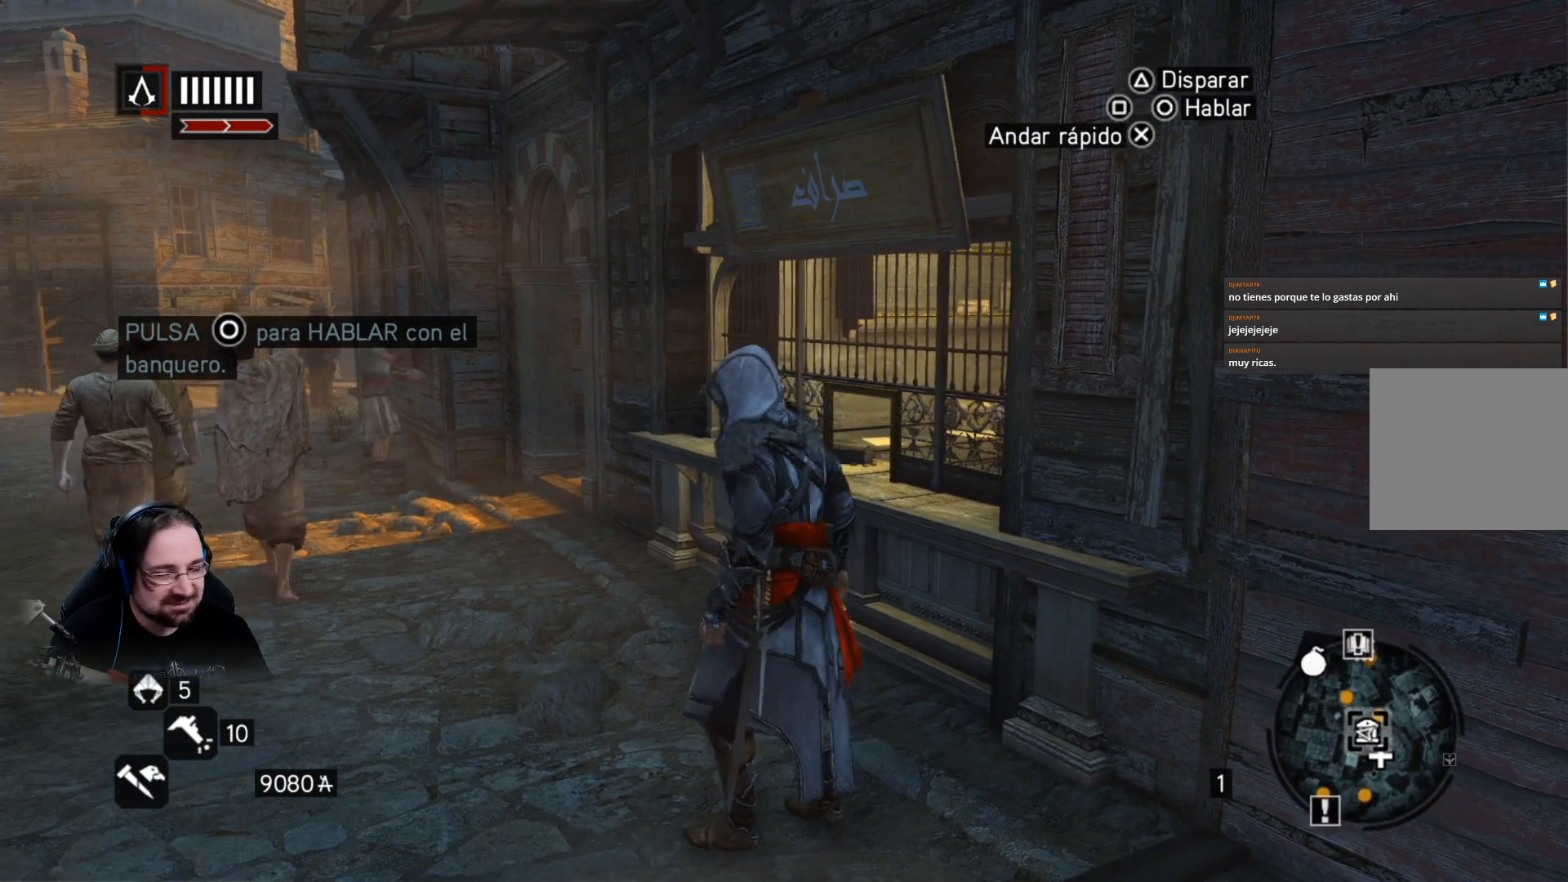
{"buttons": ["R2"], "left_stick": "center", "right_stick": "center", "events": [[233, "left_stick", "up-left"], [400, "left_stick", "center"]]}
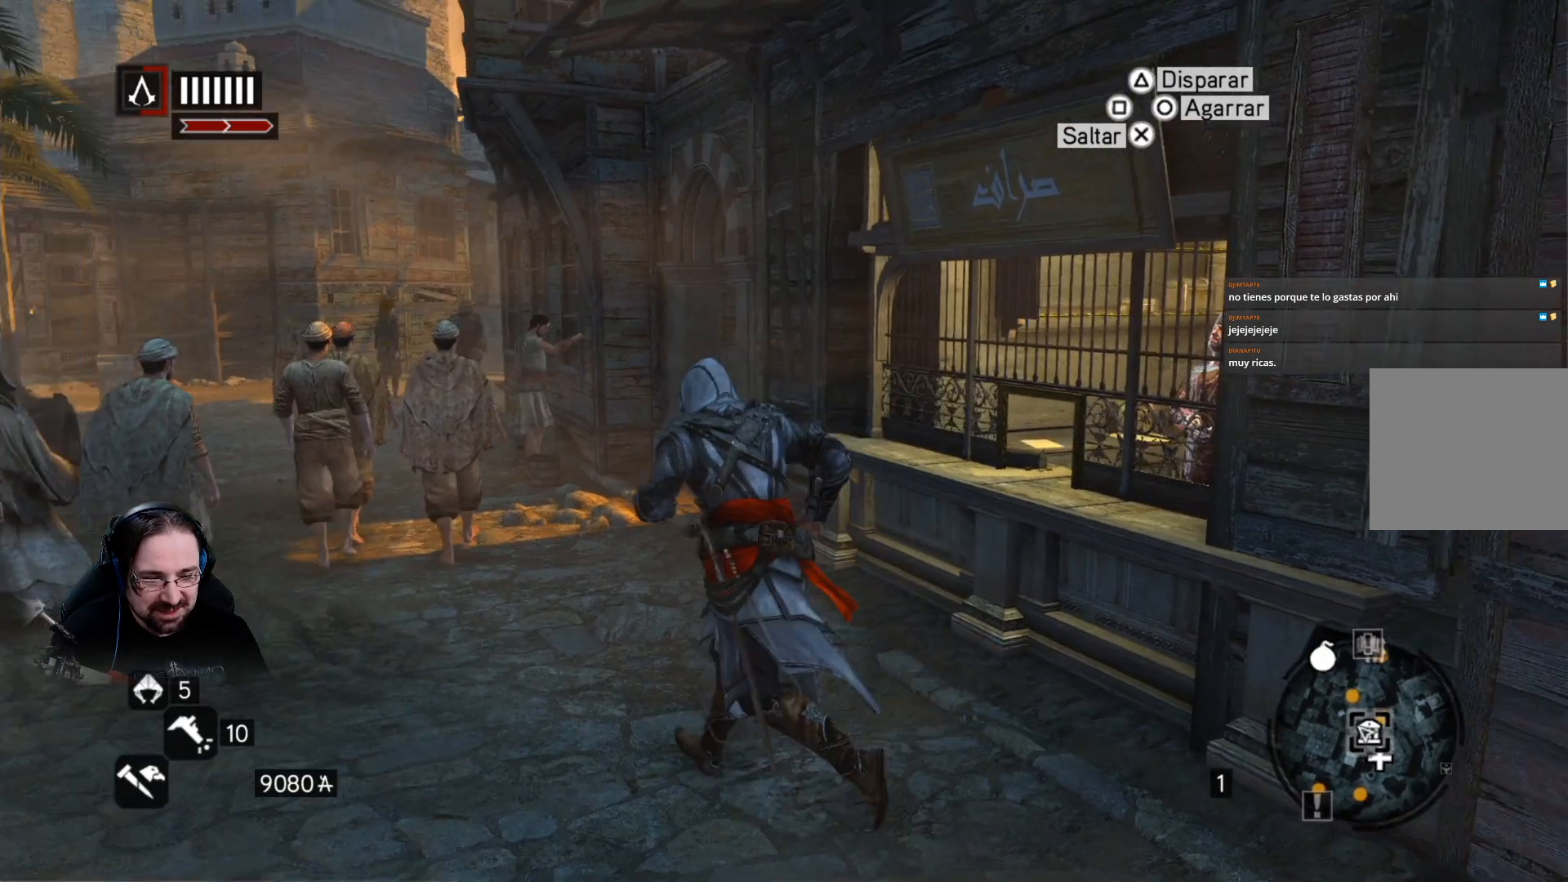
{"buttons": ["R2"], "left_stick": "down-right", "right_stick": "left", "events": [[133, "right_stick", "left"], [167, "left_stick", "down-right"]]}
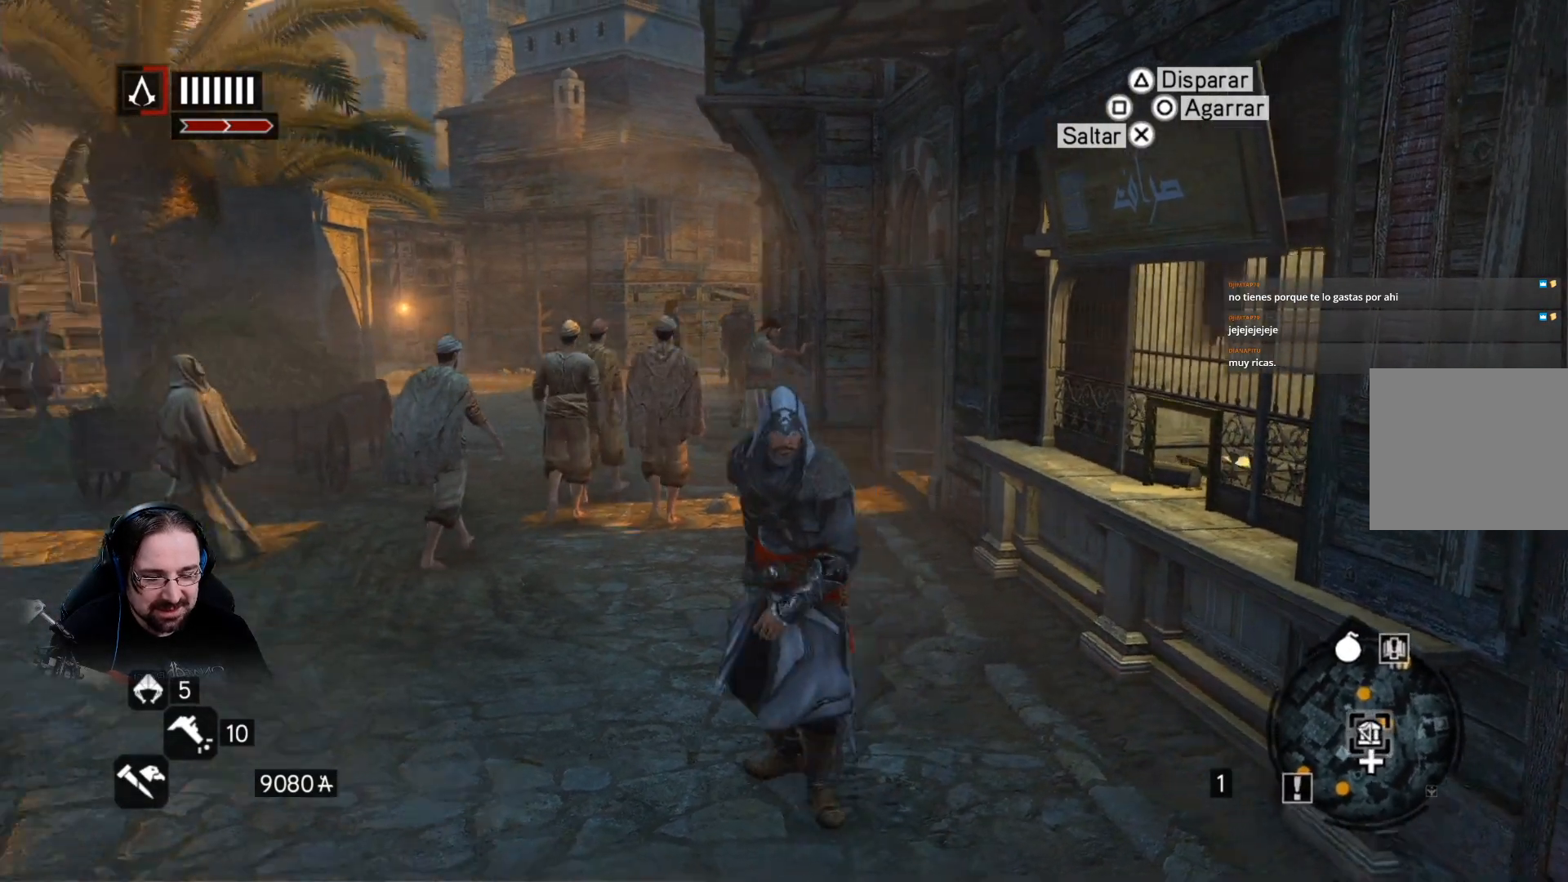
{"buttons": [], "left_stick": "up", "right_stick": "center", "events": [[100, "left_stick", "center"], [133, "right_stick", "center"], [367, "R2", "up"], [467, "left_stick", "up"]]}
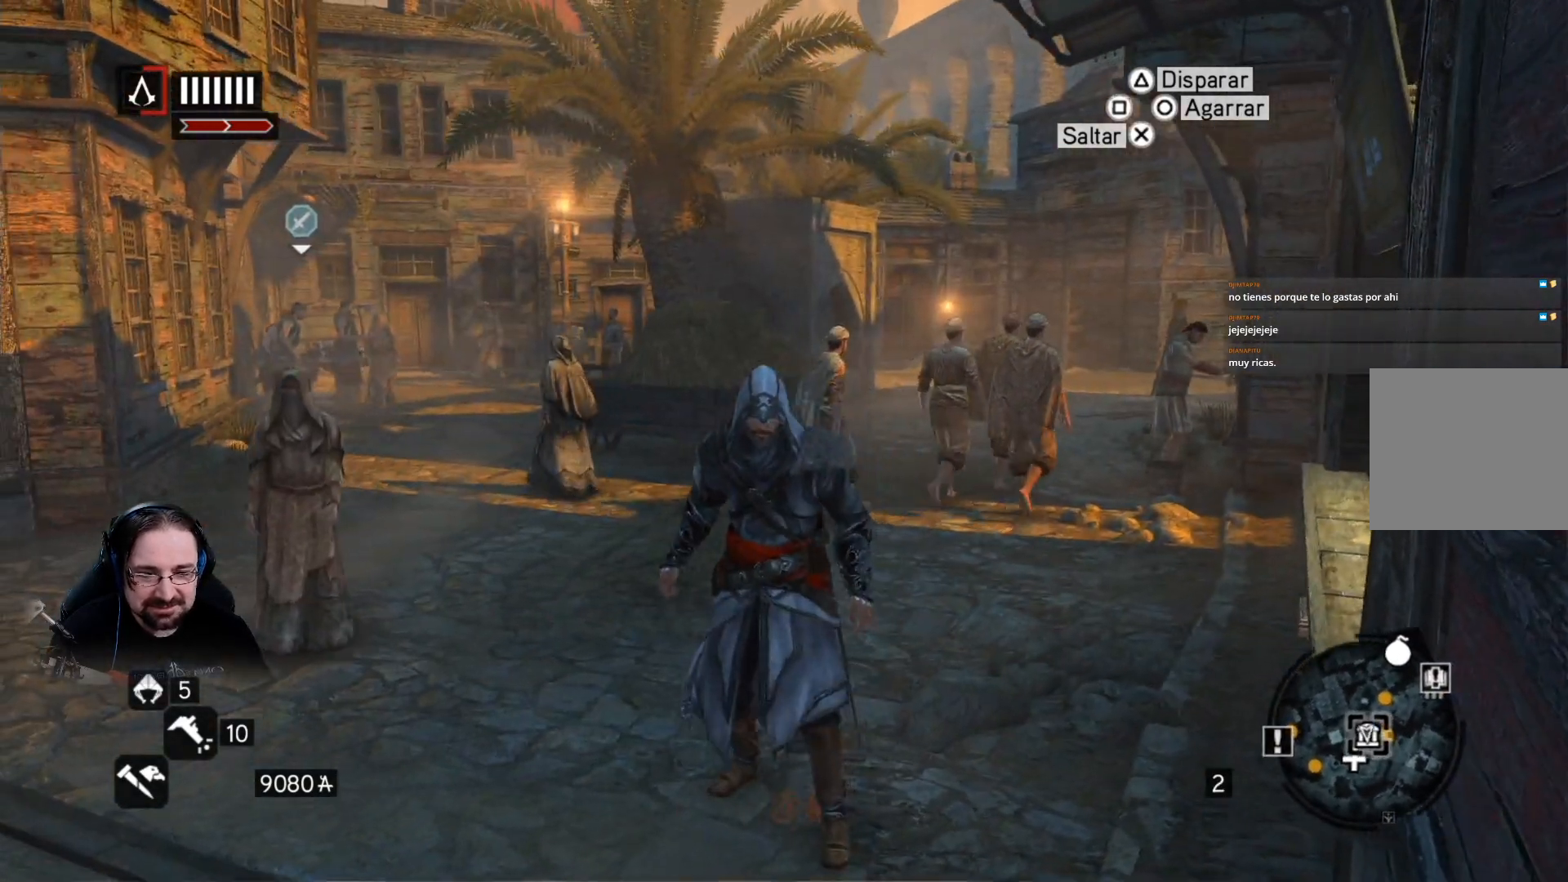
{"buttons": [], "left_stick": "up-right", "right_stick": "right", "events": [[100, "right_stick", "right"], [500, "left_stick", "up-right"]]}
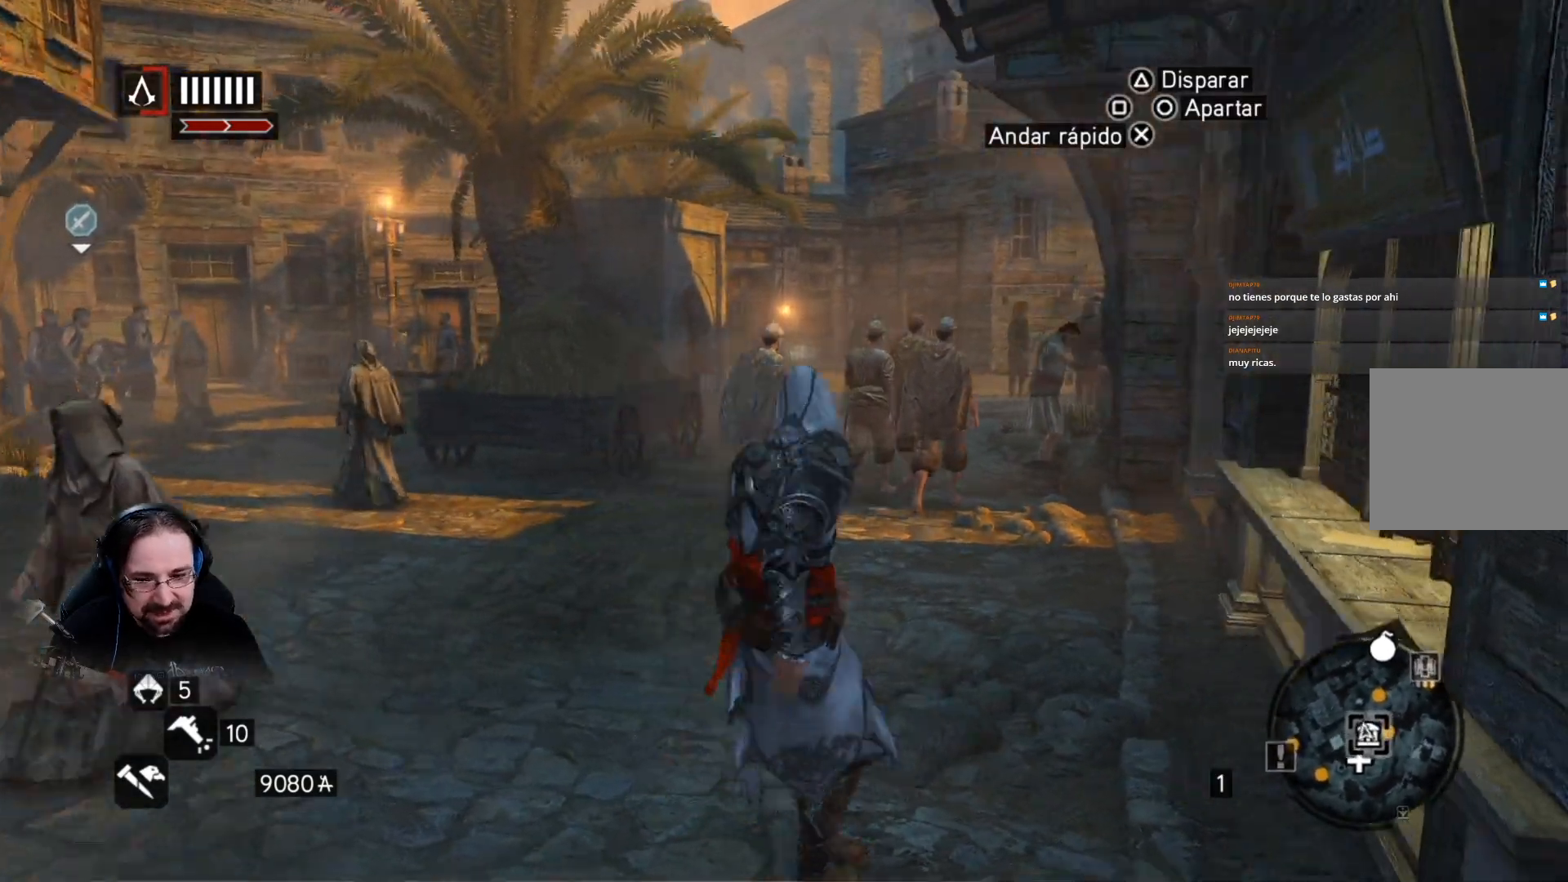
{"buttons": [], "left_stick": "up", "right_stick": "right", "events": [[433, "left_stick", "up"]]}
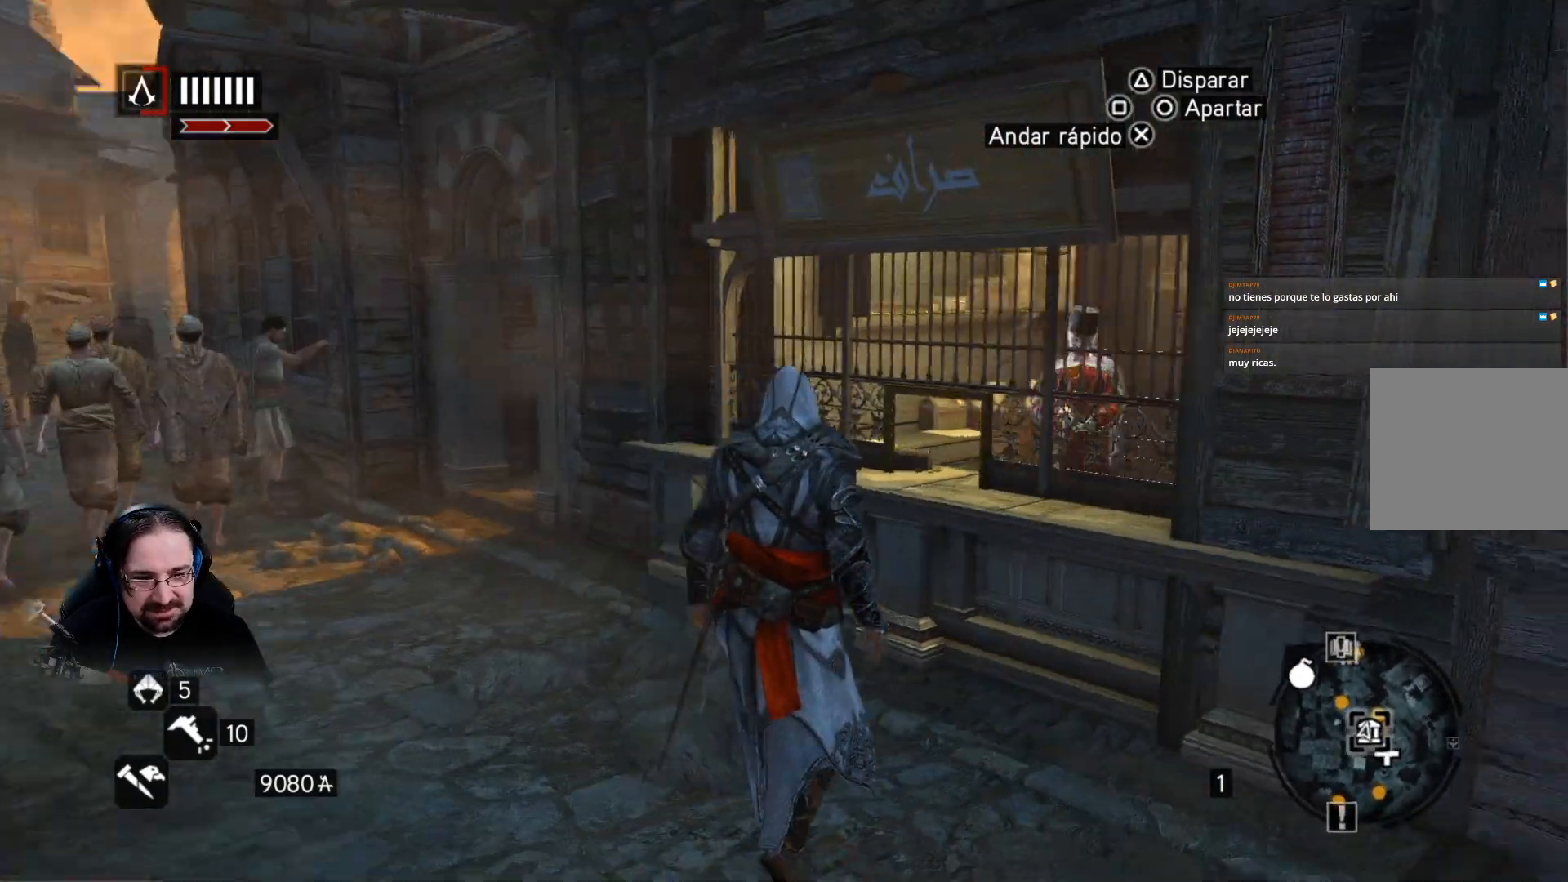
{"buttons": [], "left_stick": "up", "right_stick": "center", "events": [[133, "right_stick", "center"]]}
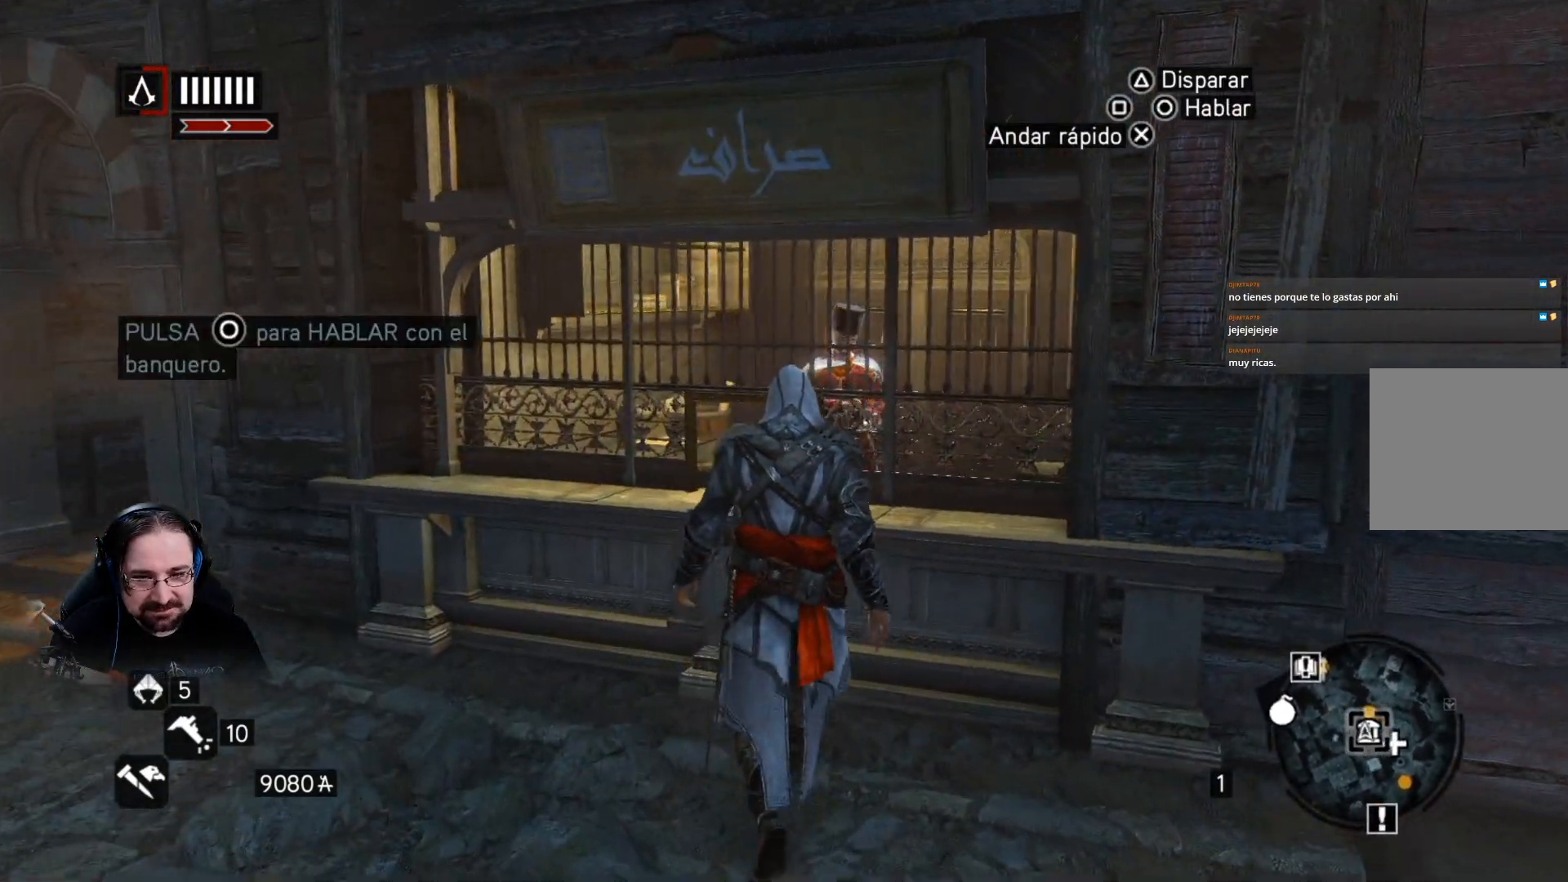
{"buttons": [], "left_stick": "center", "right_stick": "center", "events": [[333, "CIRCLE", "down"], [367, "left_stick", "center"], [433, "CIRCLE", "up"]]}
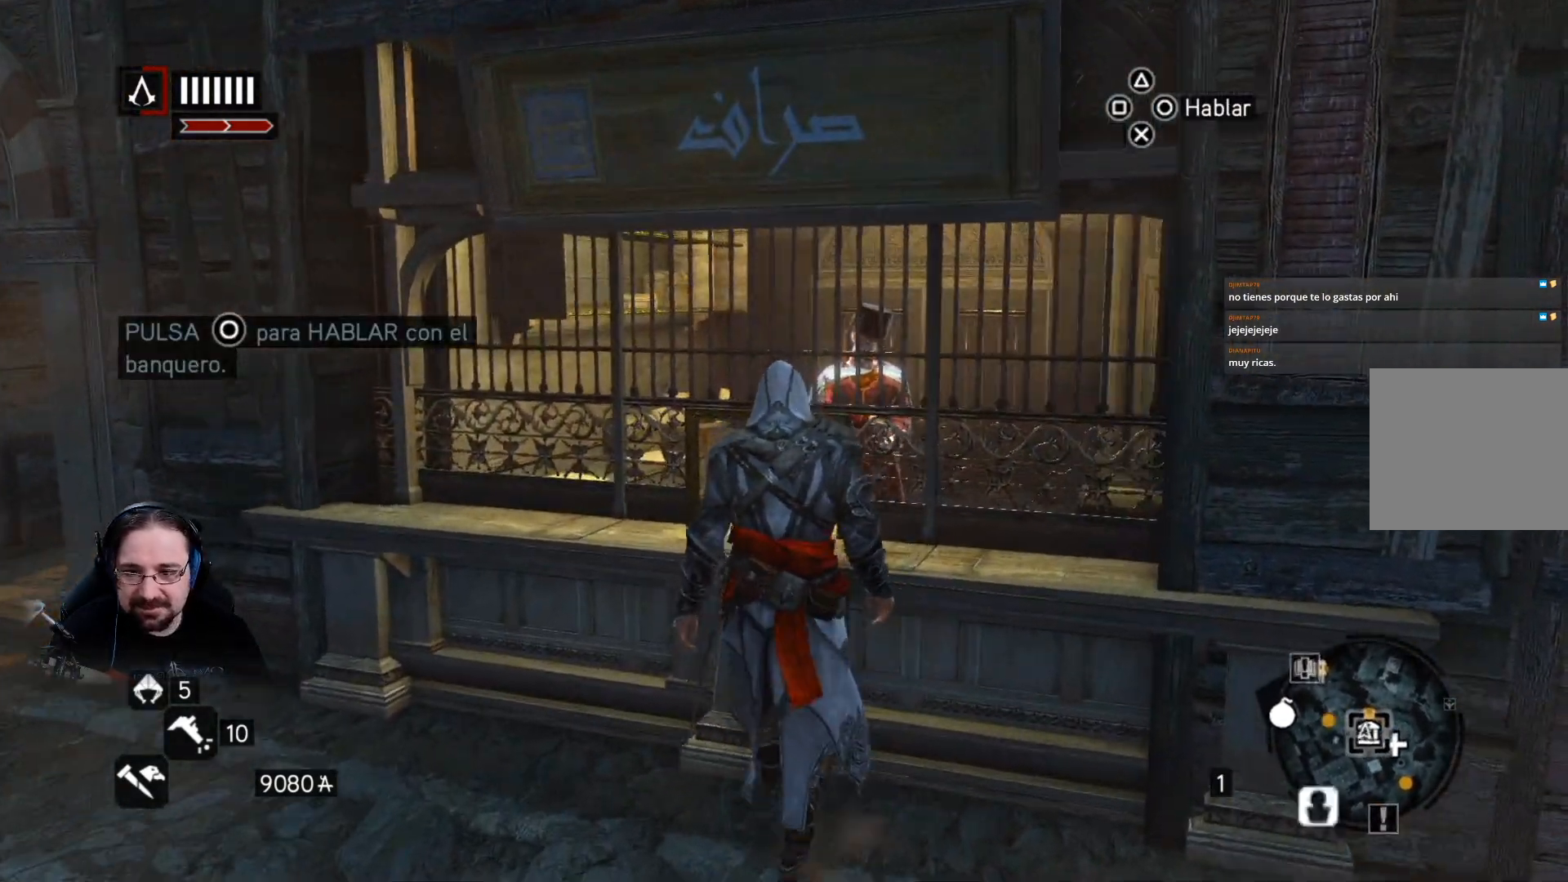
{"buttons": [], "left_stick": "center", "right_stick": "center", "events": []}
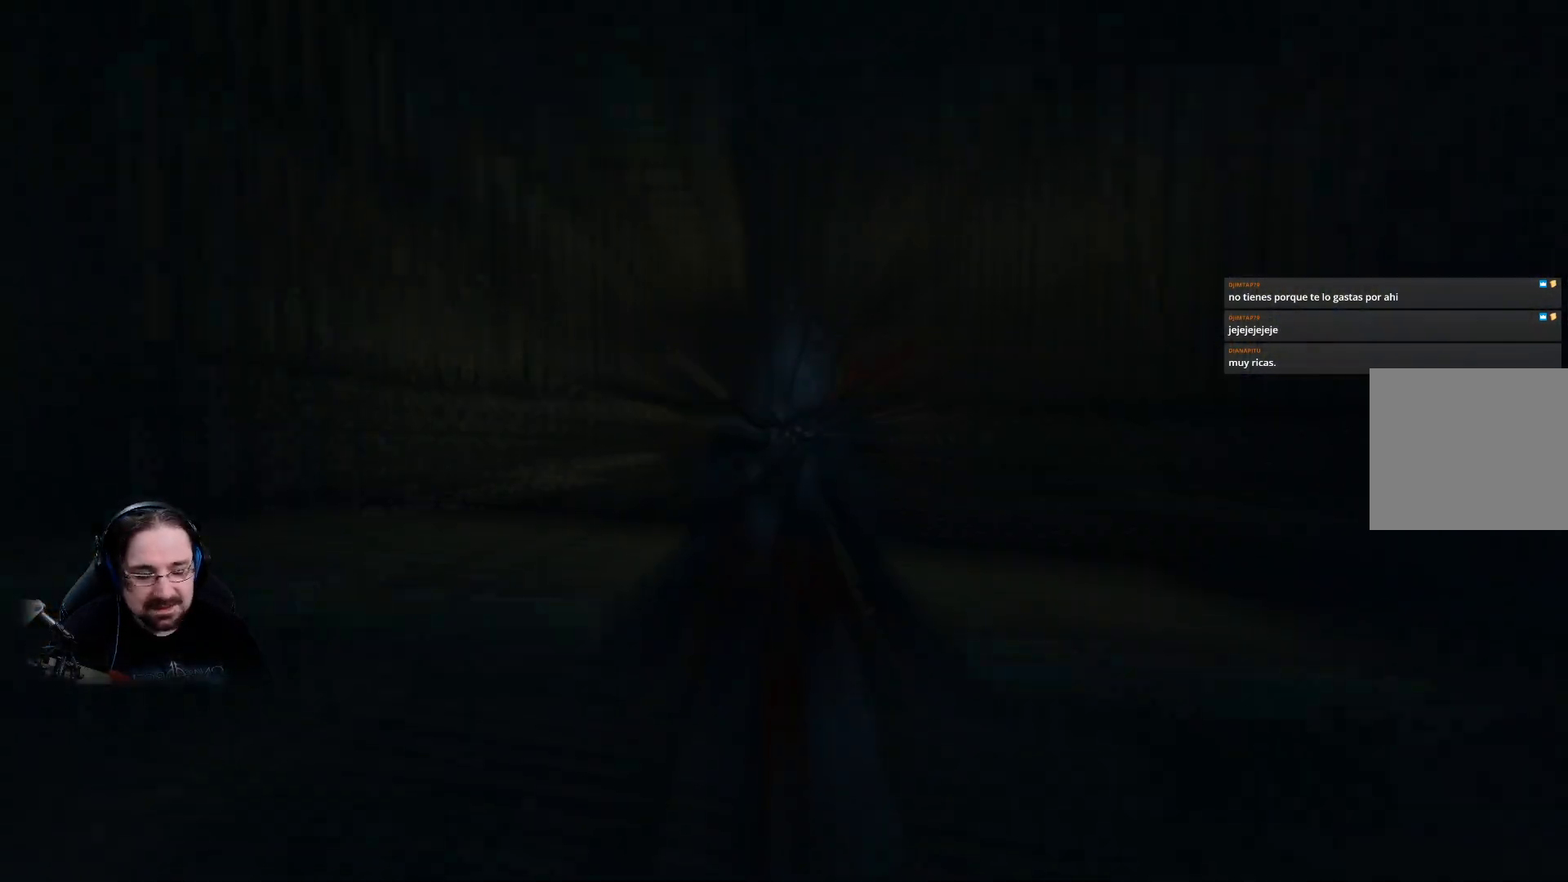
{"buttons": [], "left_stick": "center", "right_stick": "center", "events": []}
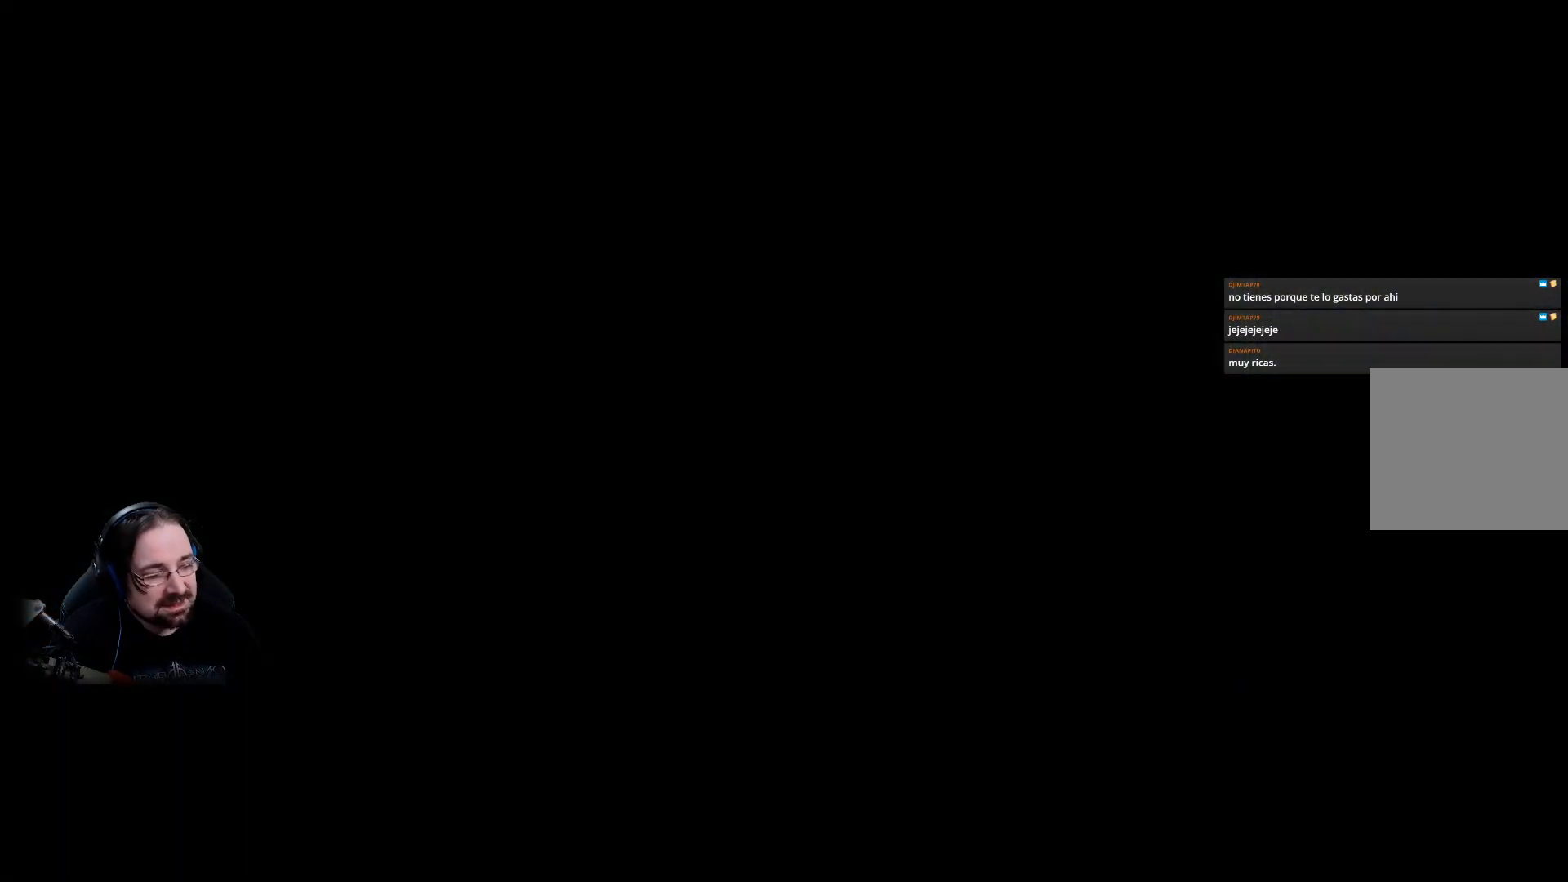
{"buttons": [], "left_stick": "center", "right_stick": "center", "events": []}
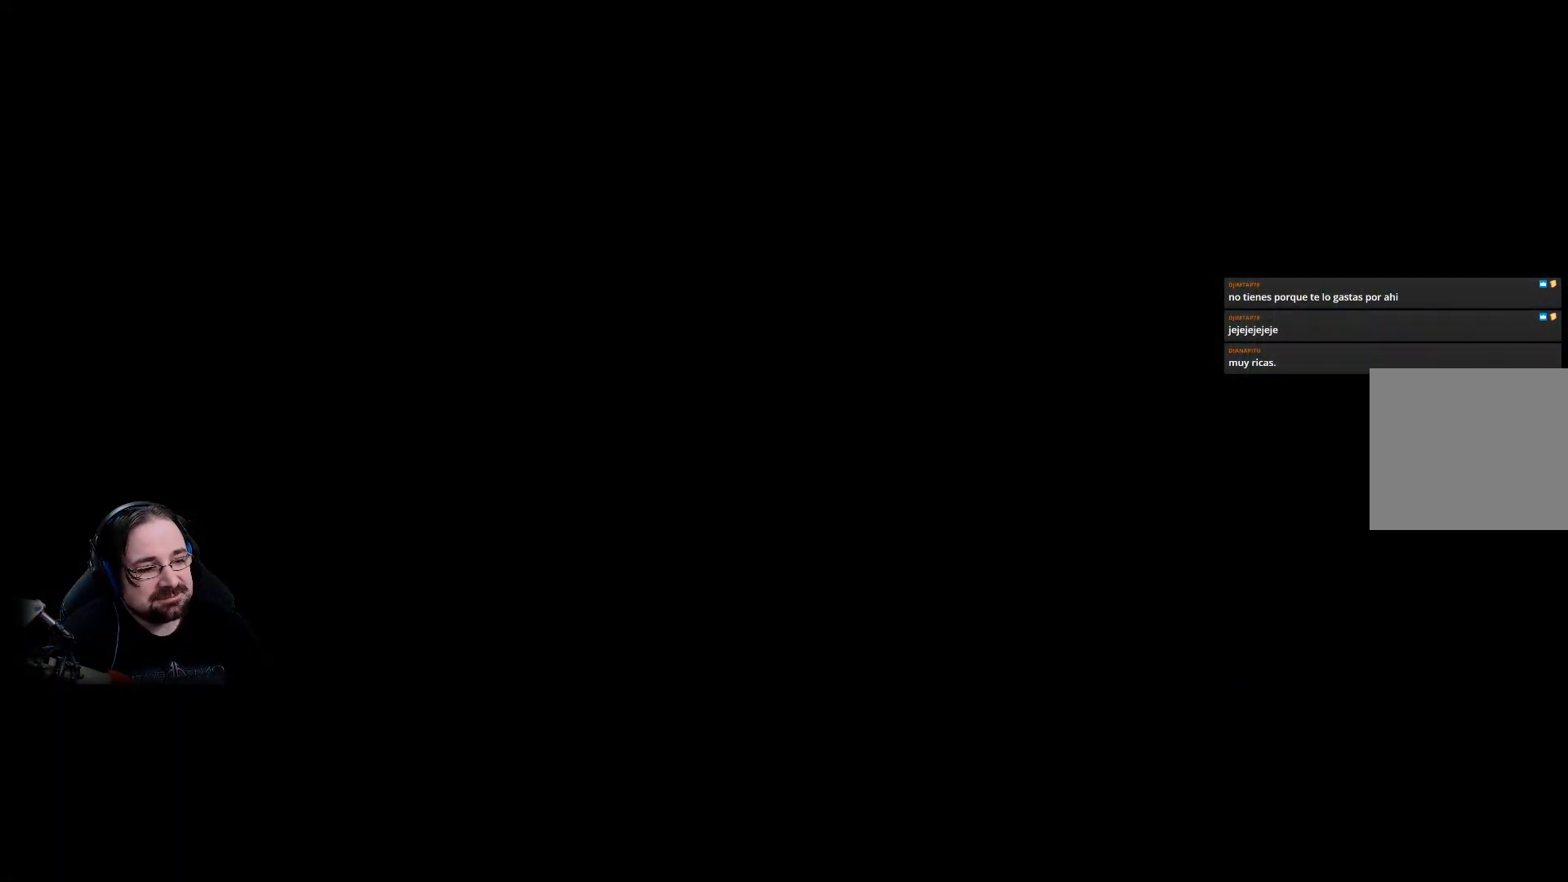
{"buttons": [], "left_stick": "center", "right_stick": "center", "events": []}
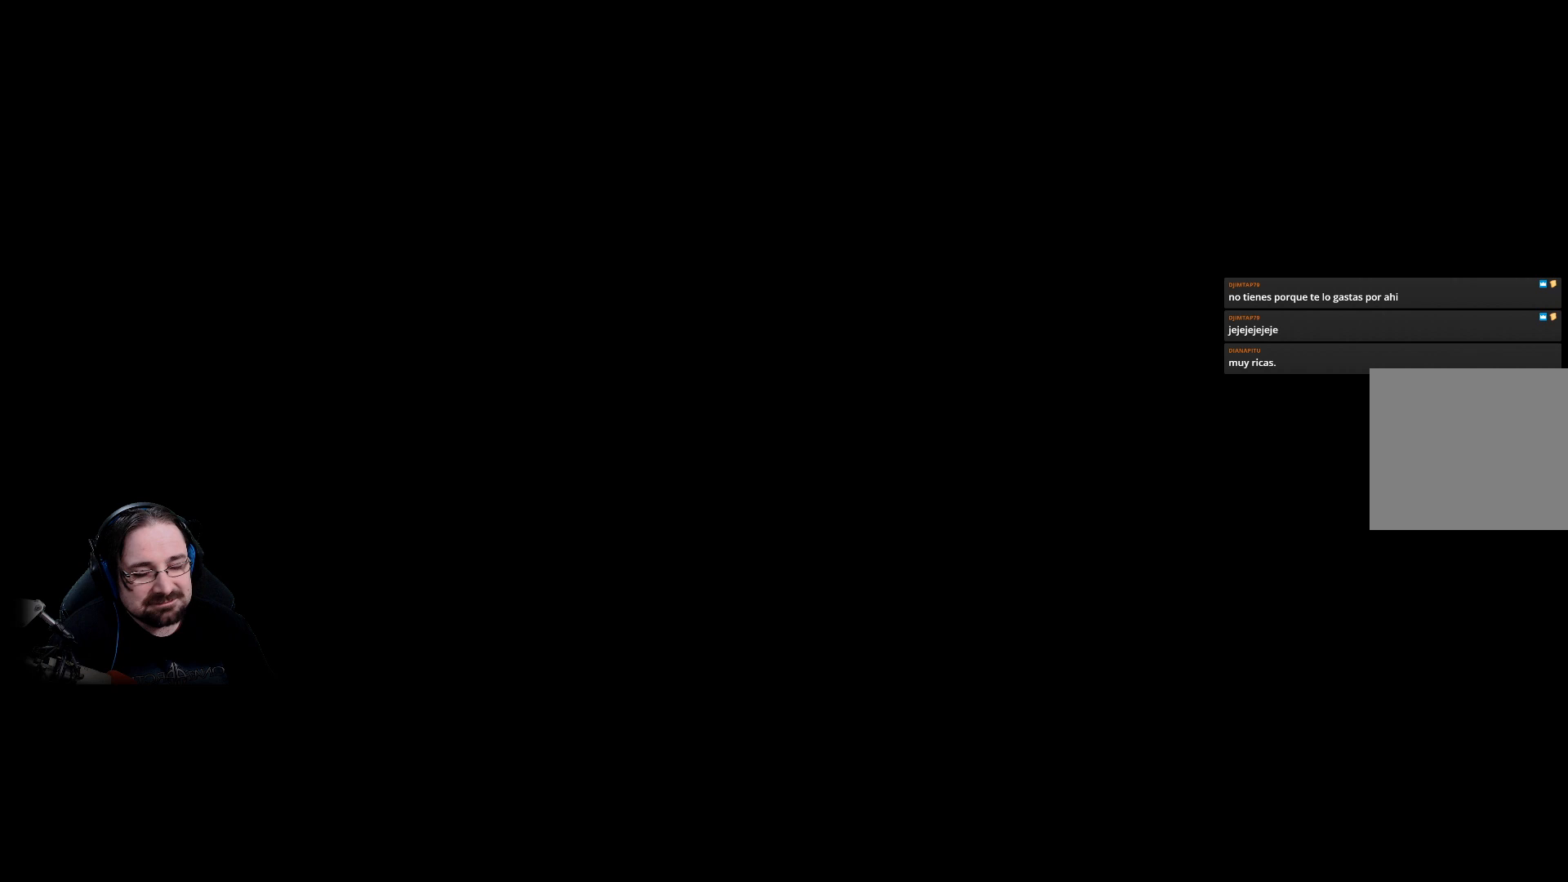
{"buttons": [], "left_stick": "center", "right_stick": "center", "events": []}
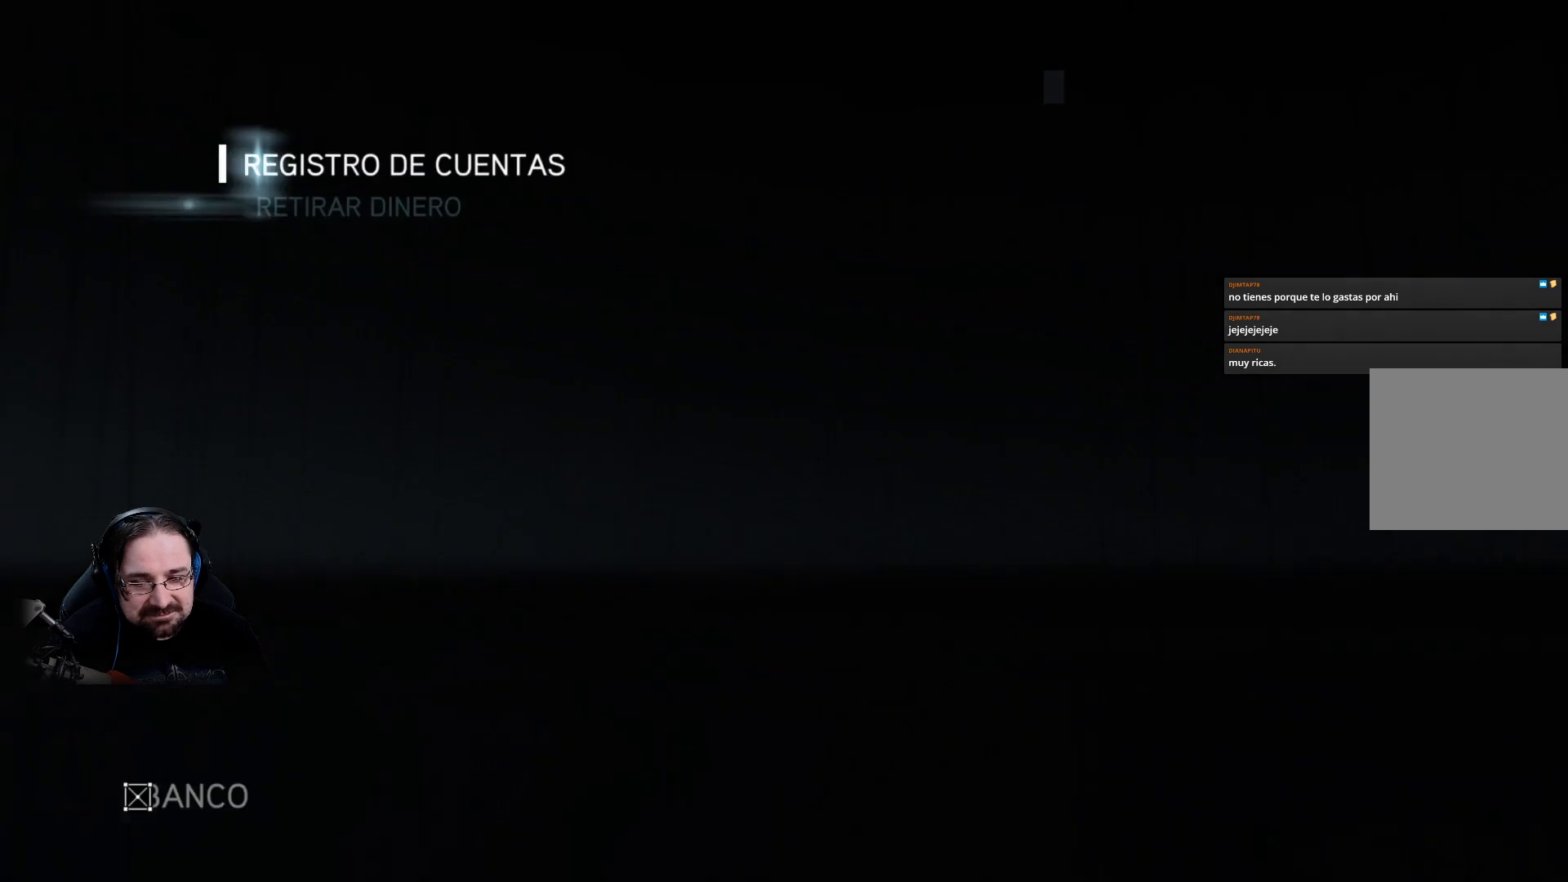
{"buttons": [], "left_stick": "center", "right_stick": "center", "events": []}
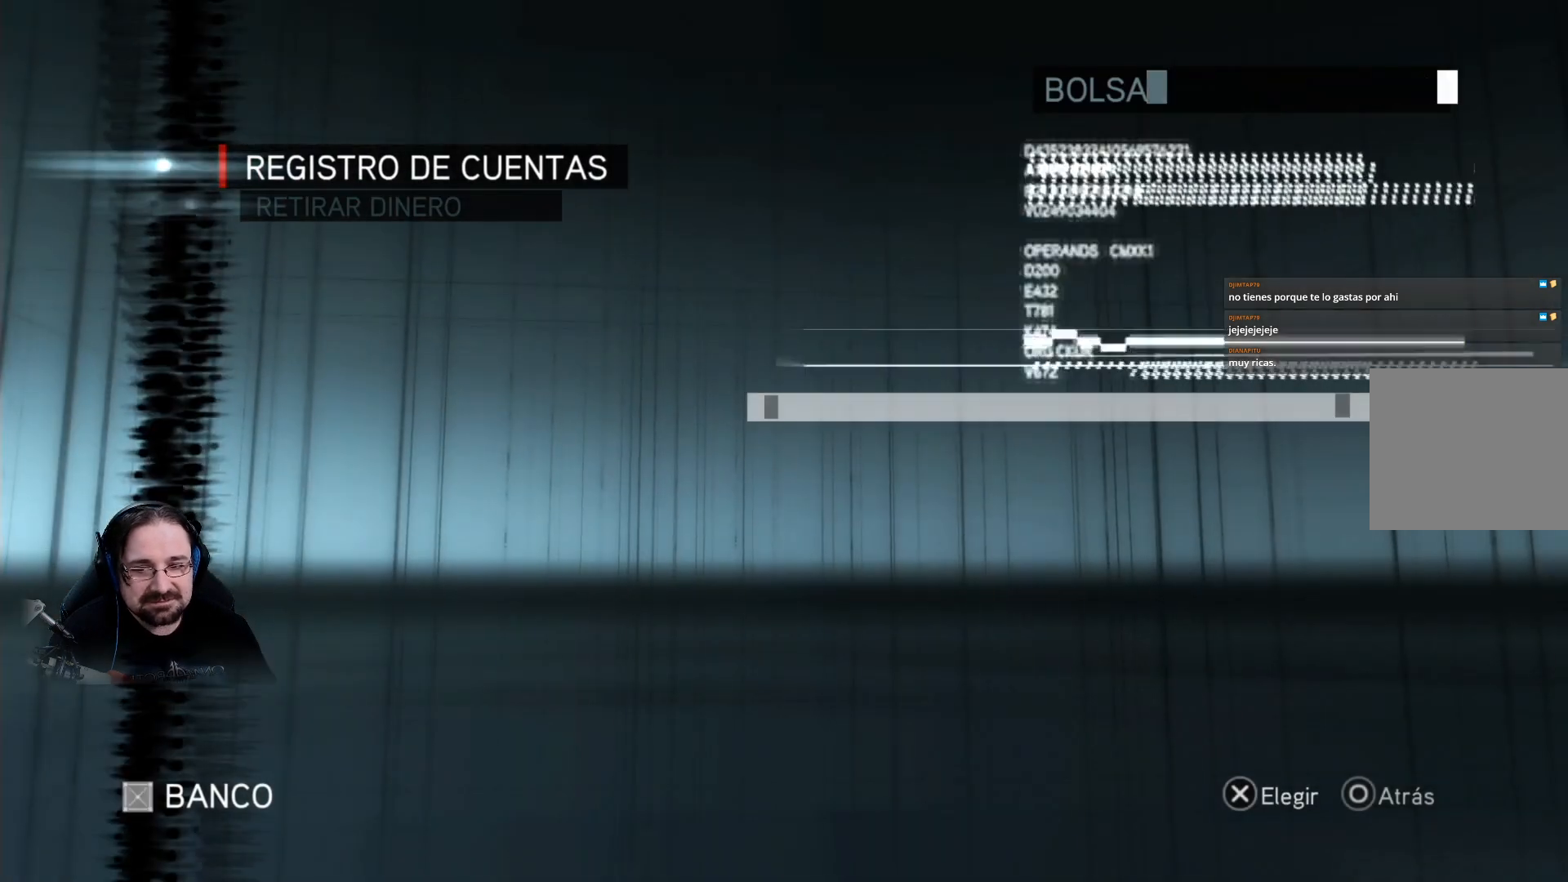
{"buttons": [], "left_stick": "center", "right_stick": "center", "events": []}
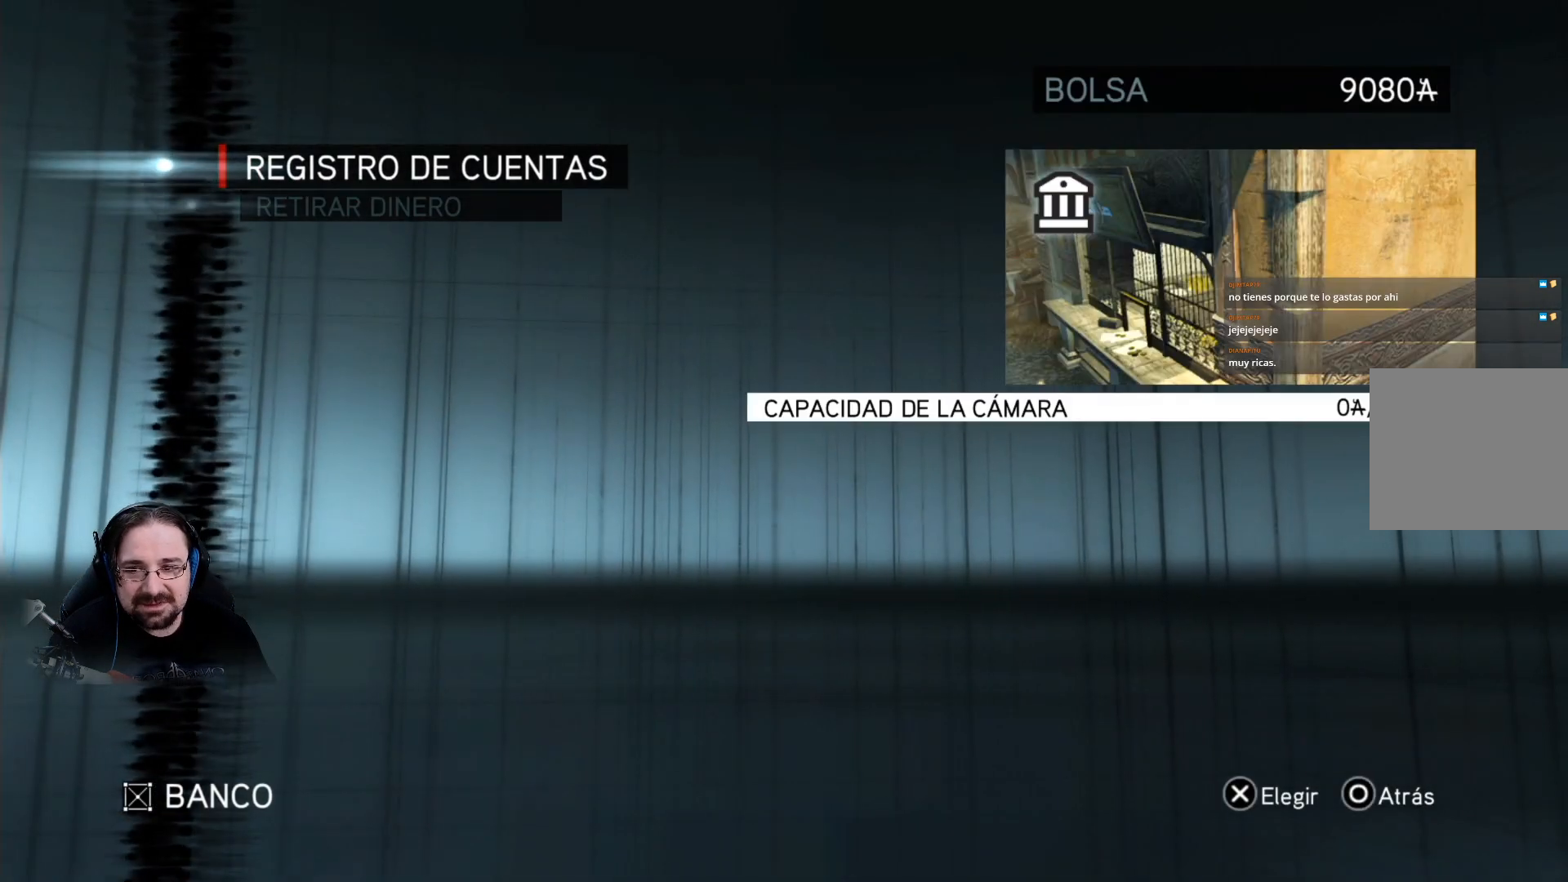
{"buttons": [], "left_stick": "center", "right_stick": "center", "events": []}
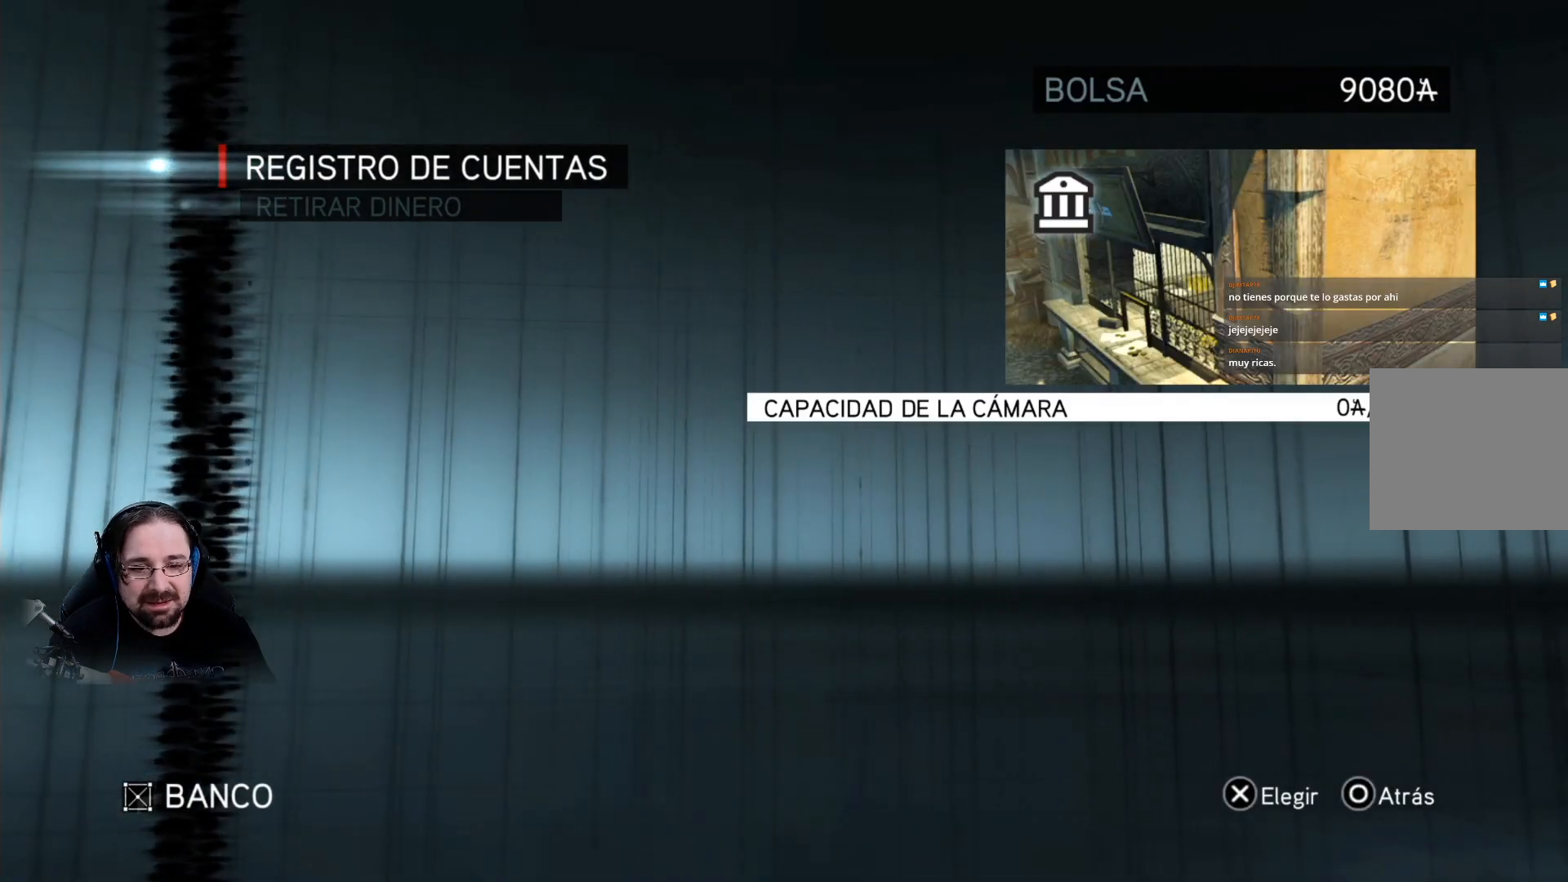
{"buttons": ["CIRCLE"], "left_stick": "center", "right_stick": "center", "events": [[133, "DPAD_DOWN", "down"], [233, "DPAD_DOWN", "up"], [467, "CIRCLE", "down"]]}
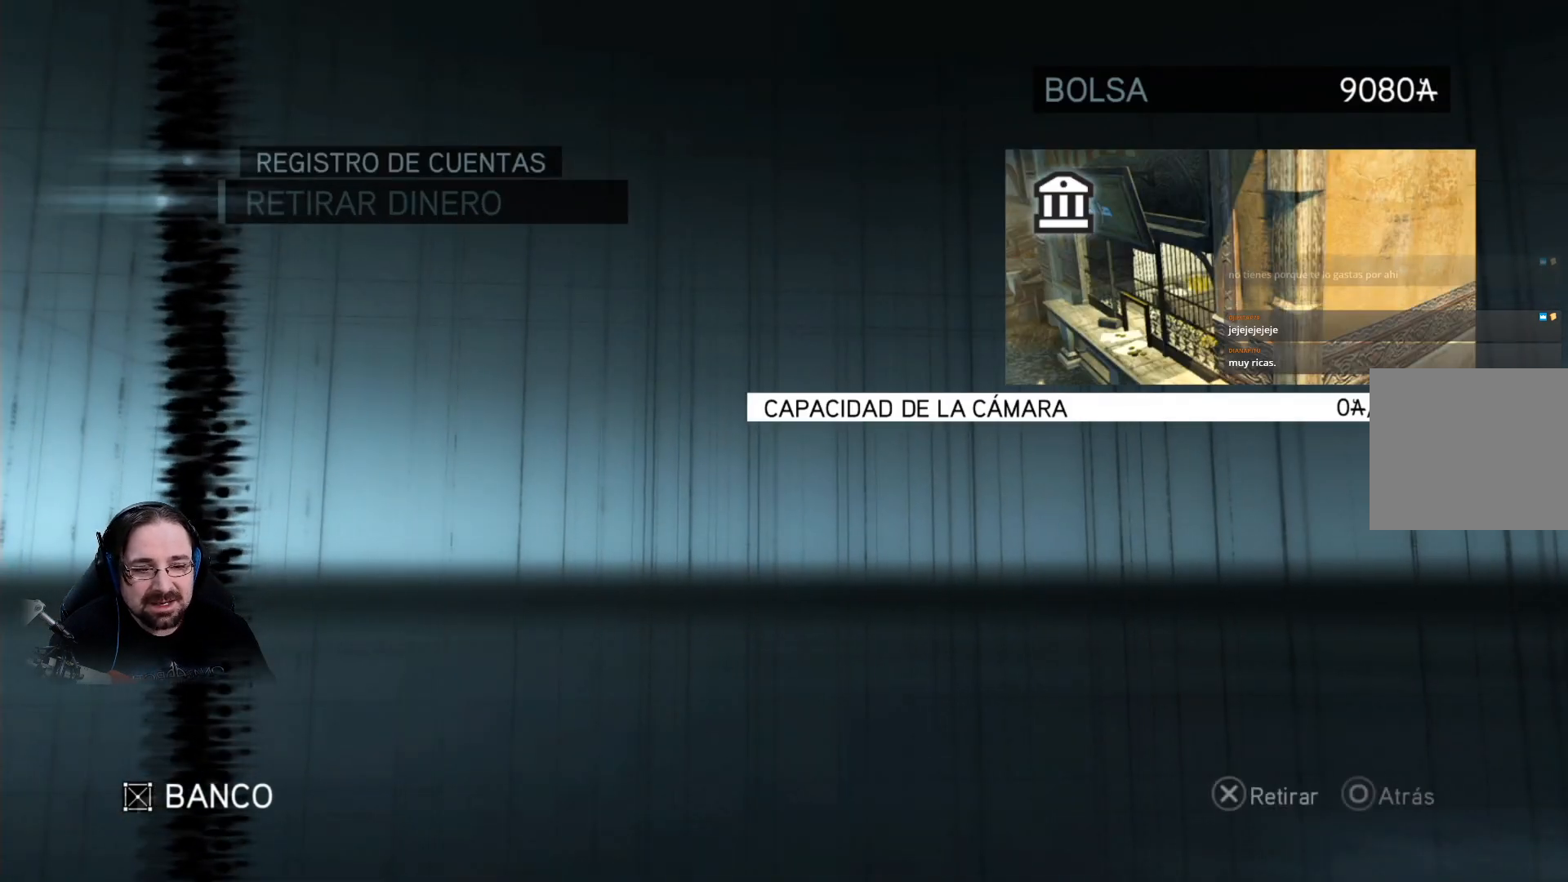
{"buttons": [], "left_stick": "center", "right_stick": "center", "events": [[100, "CIRCLE", "up"]]}
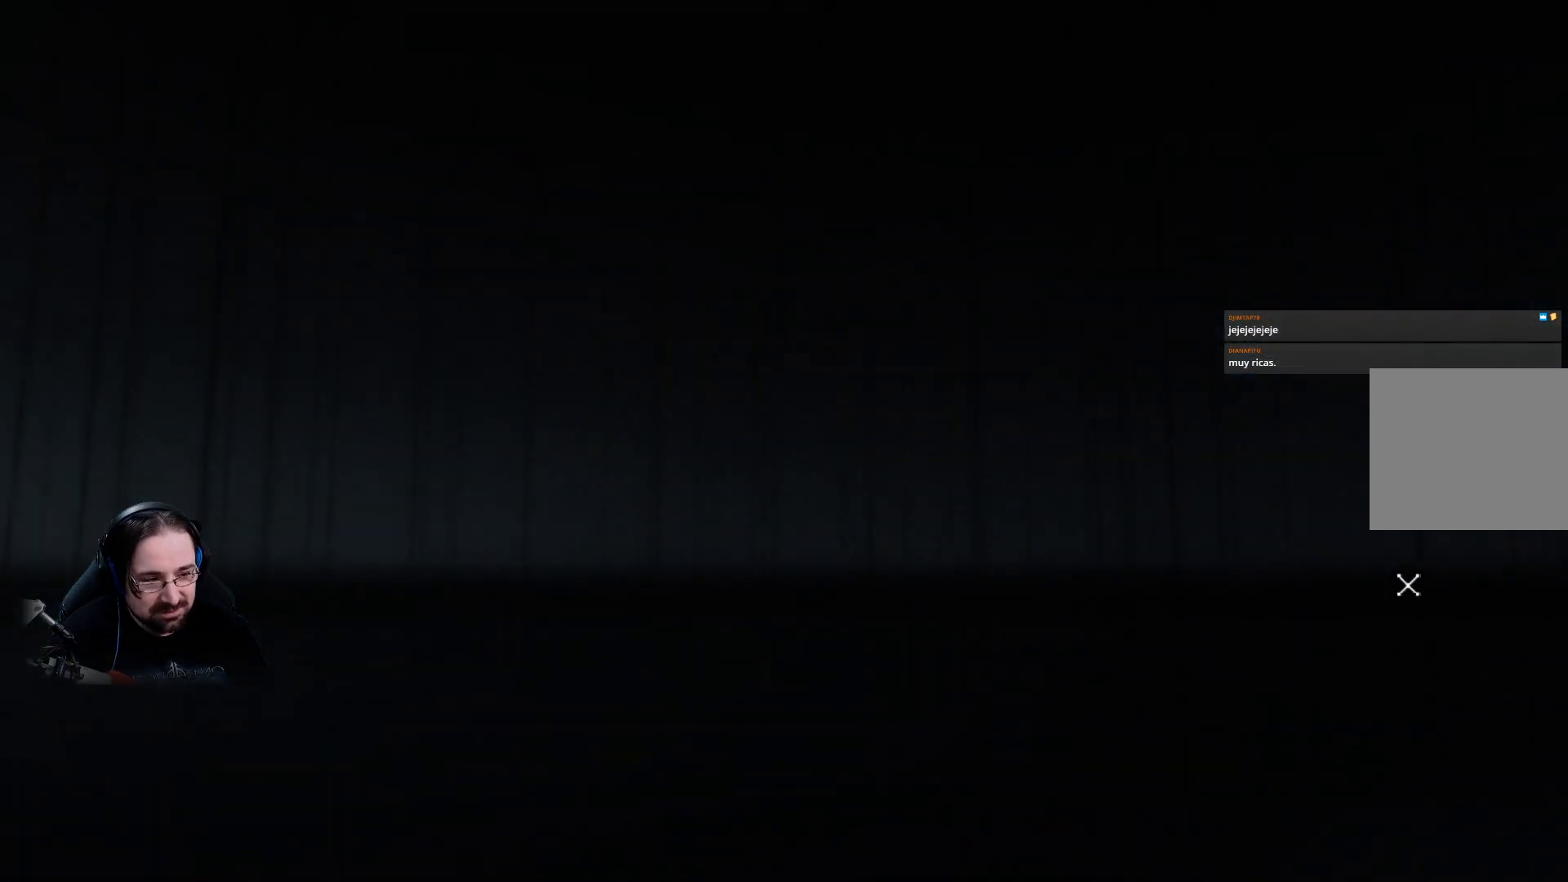
{"buttons": [], "left_stick": "center", "right_stick": "center", "events": [[100, "CIRCLE", "down"], [233, "CIRCLE", "up"], [367, "CIRCLE", "down"], [500, "CIRCLE", "up"]]}
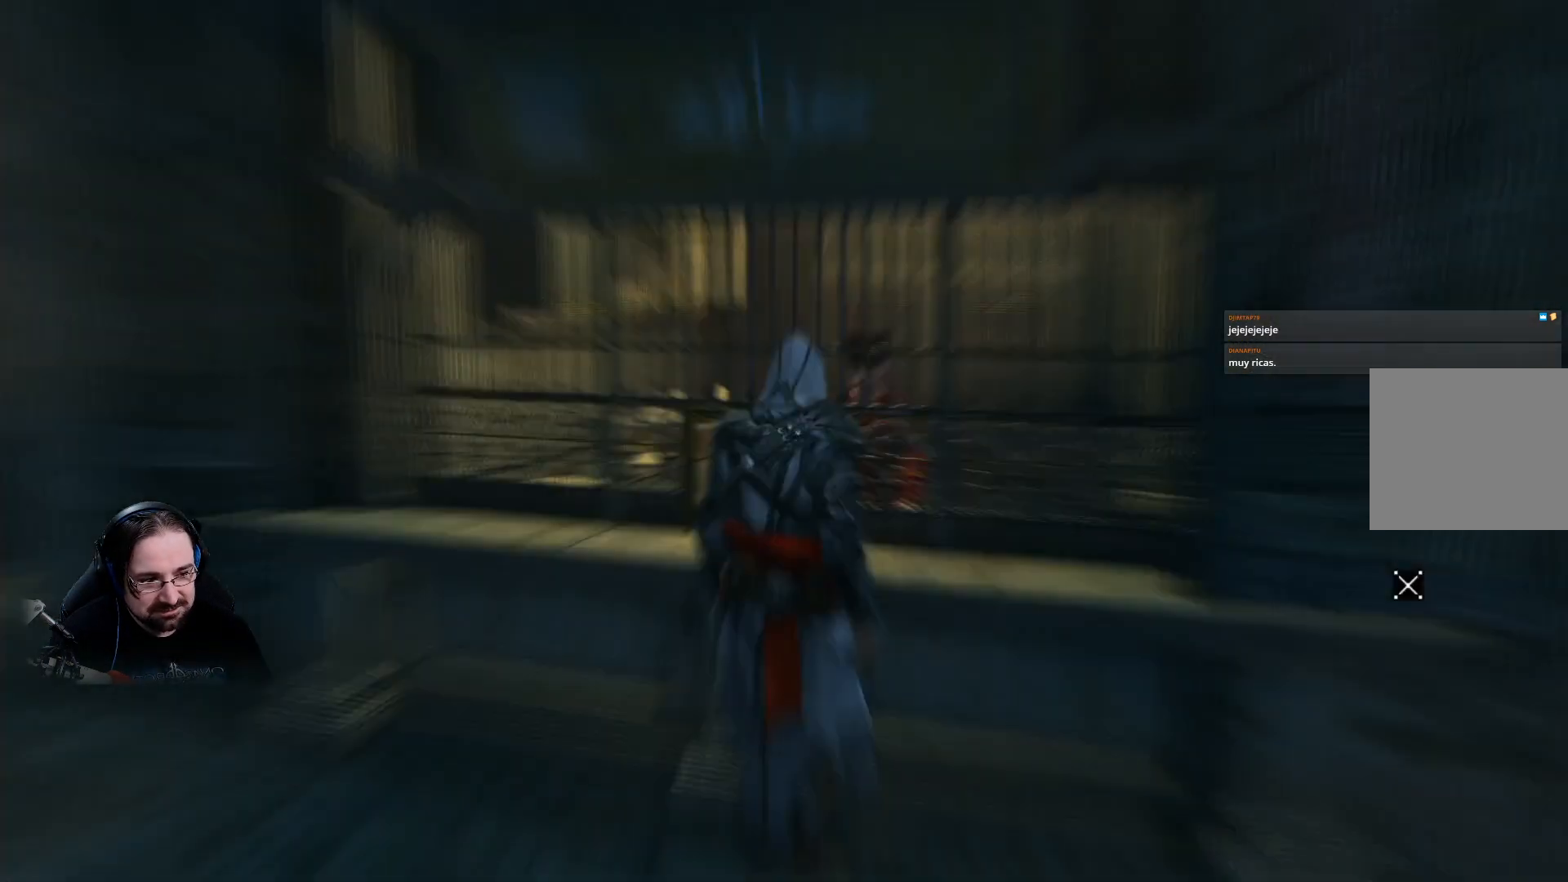
{"buttons": [], "left_stick": "center", "right_stick": "center", "events": [[133, "CIRCLE", "down"], [233, "CIRCLE", "up"]]}
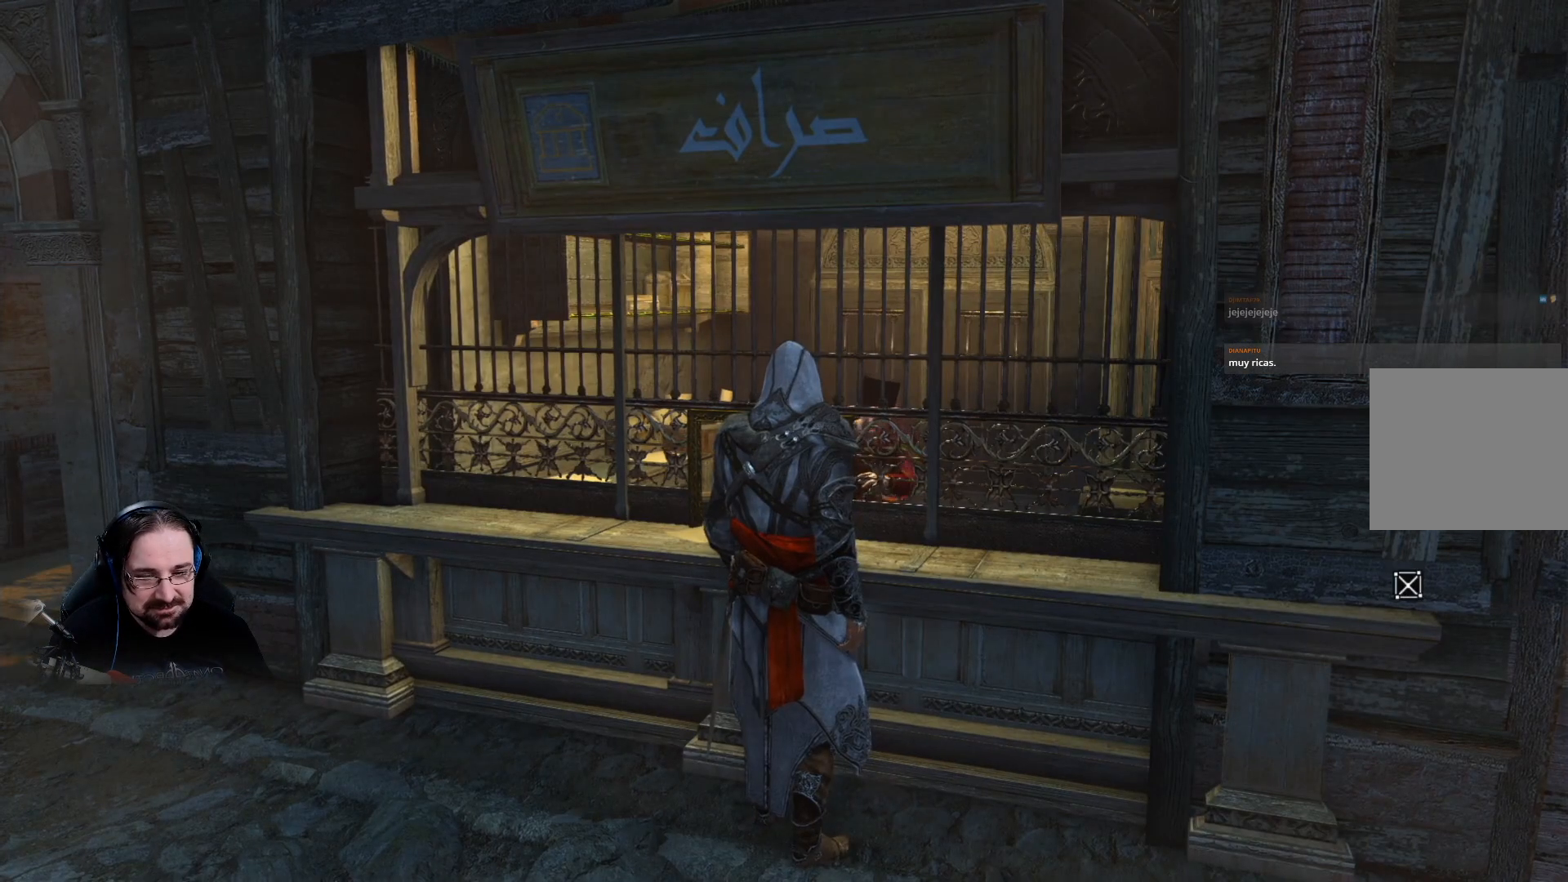
{"buttons": [], "left_stick": "left", "right_stick": "left", "events": [[167, "right_stick", "left"], [233, "left_stick", "left"]]}
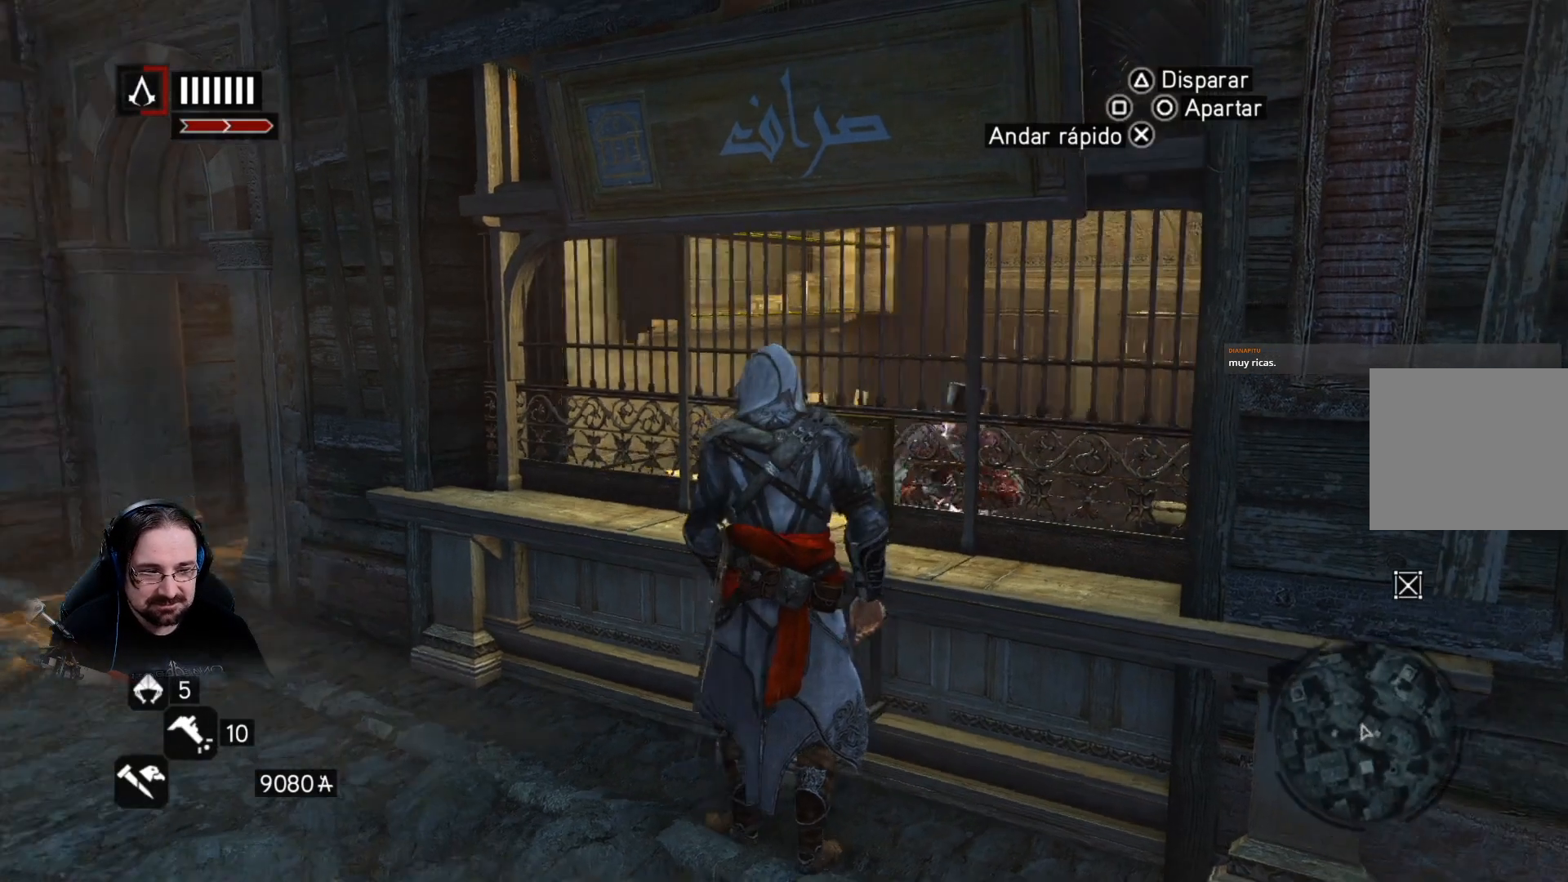
{"buttons": ["R2"], "left_stick": "up-left", "right_stick": "left", "events": [[267, "R2", "down"], [367, "left_stick", "up-left"]]}
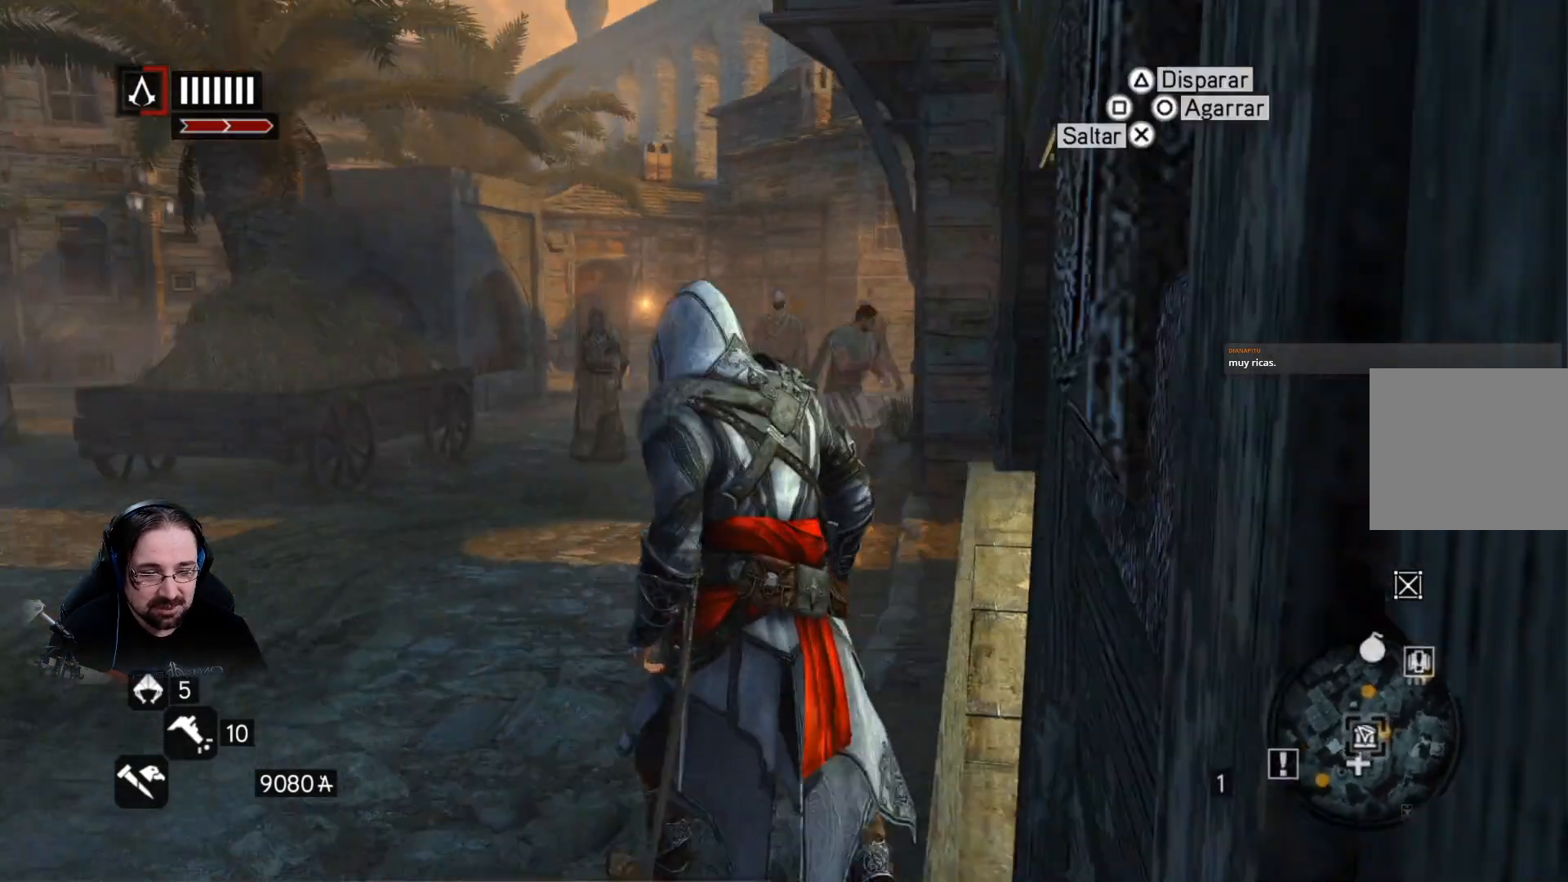
{"buttons": ["R2"], "left_stick": "up-left", "right_stick": "center", "events": [[33, "right_stick", "center"]]}